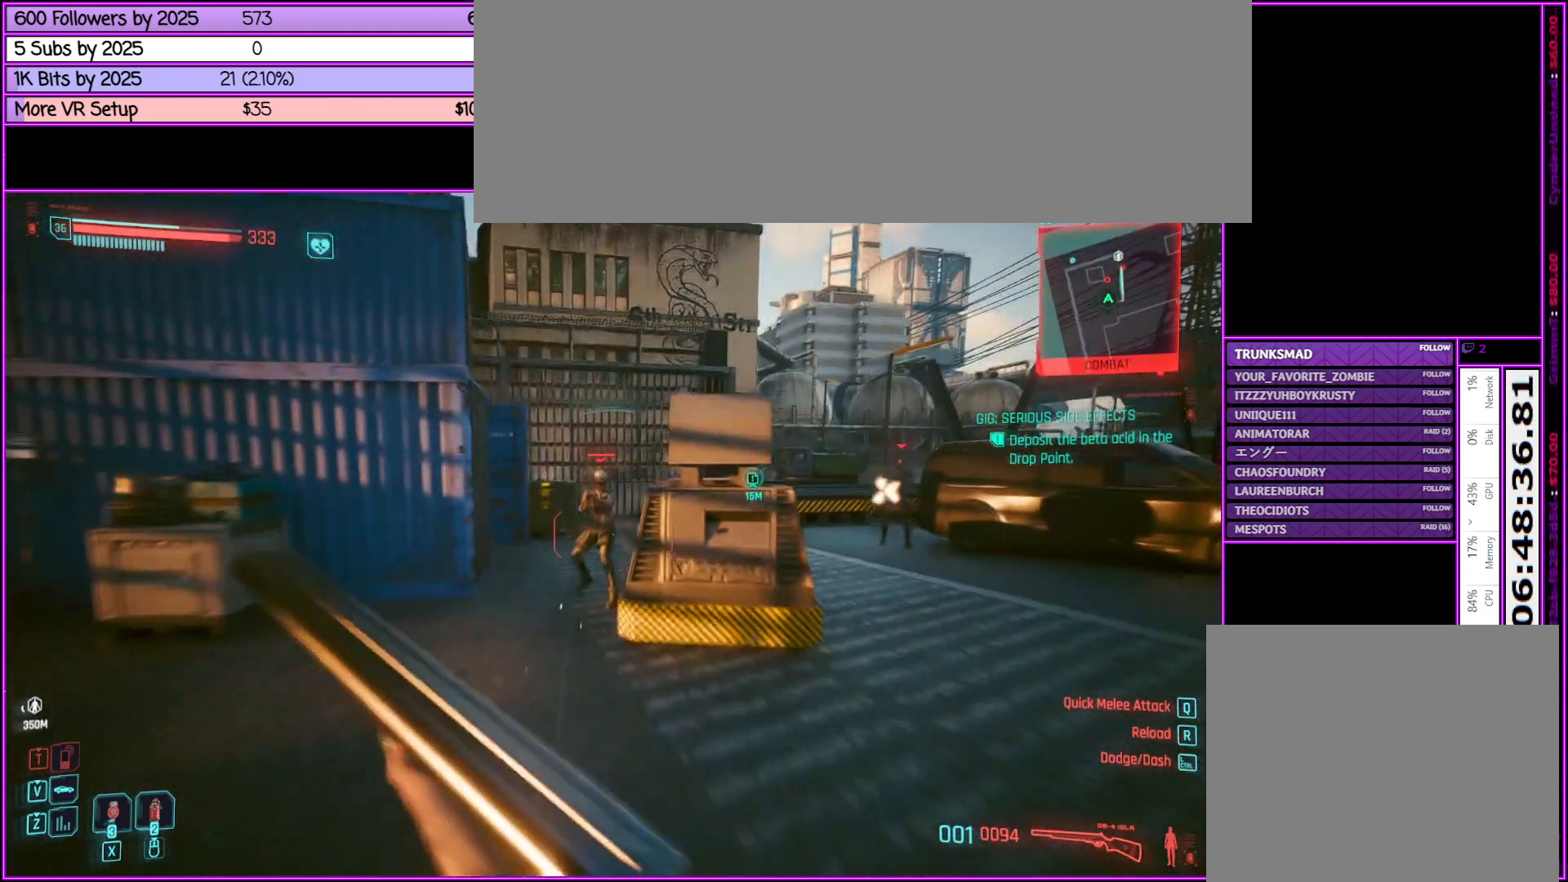
Gameplay with keyboard and mouse; each line is a JSON object with the keys and mouse buttons held at the frame after it. "events" lists presses ("down") and releases ("up") of ".", "/", "0", "1", "2", "3", "4", "5", "6", "7", "8", "9", "a", "alt_l", "alt_r", "b", "backslash", "backspace", "c", "caps_lock", "comma", "ctrl_l", "ctrl_r", "d", "down", "e", "equals", "escape", "f", "f1", "f10", "f11", "f12", "f2", "f3", "f4", "f5", "f6", "f7", "f8", "f9", "g", "h", "i", "j", "k", "l", "lbracket", "left", "m", "minus", "n", "o", "p", "q", "quote", "r", "rbracket", "return", "right", "s", "semicolon", "shift_l", "shift_r", "space", "super", "t", "tab", "tilde", "u", "up", "v", "w", "x", "y", "z", "mouse_left", "mouse_middle", "mouse_right", "mouse_wheel_up" and "mouse_wheel_down" between this image and that frame as [ms after this image, input, new state], when the widget could be followed in between. "mouse_left", "mouse_middle", "mouse_right", "mouse_wheel_up", "mouse_wheel_down" = the "left", "middle", "right", "wheel_up", "wheel_down" buttons of the "mouse" list. No other keys are recorded. Not read: mouse_move.
{"keys": [], "mouse": ["left"], "events": [[50, "shift_l", "up"], [133, "w", "up"], [433, "mouse_left", "down"]]}
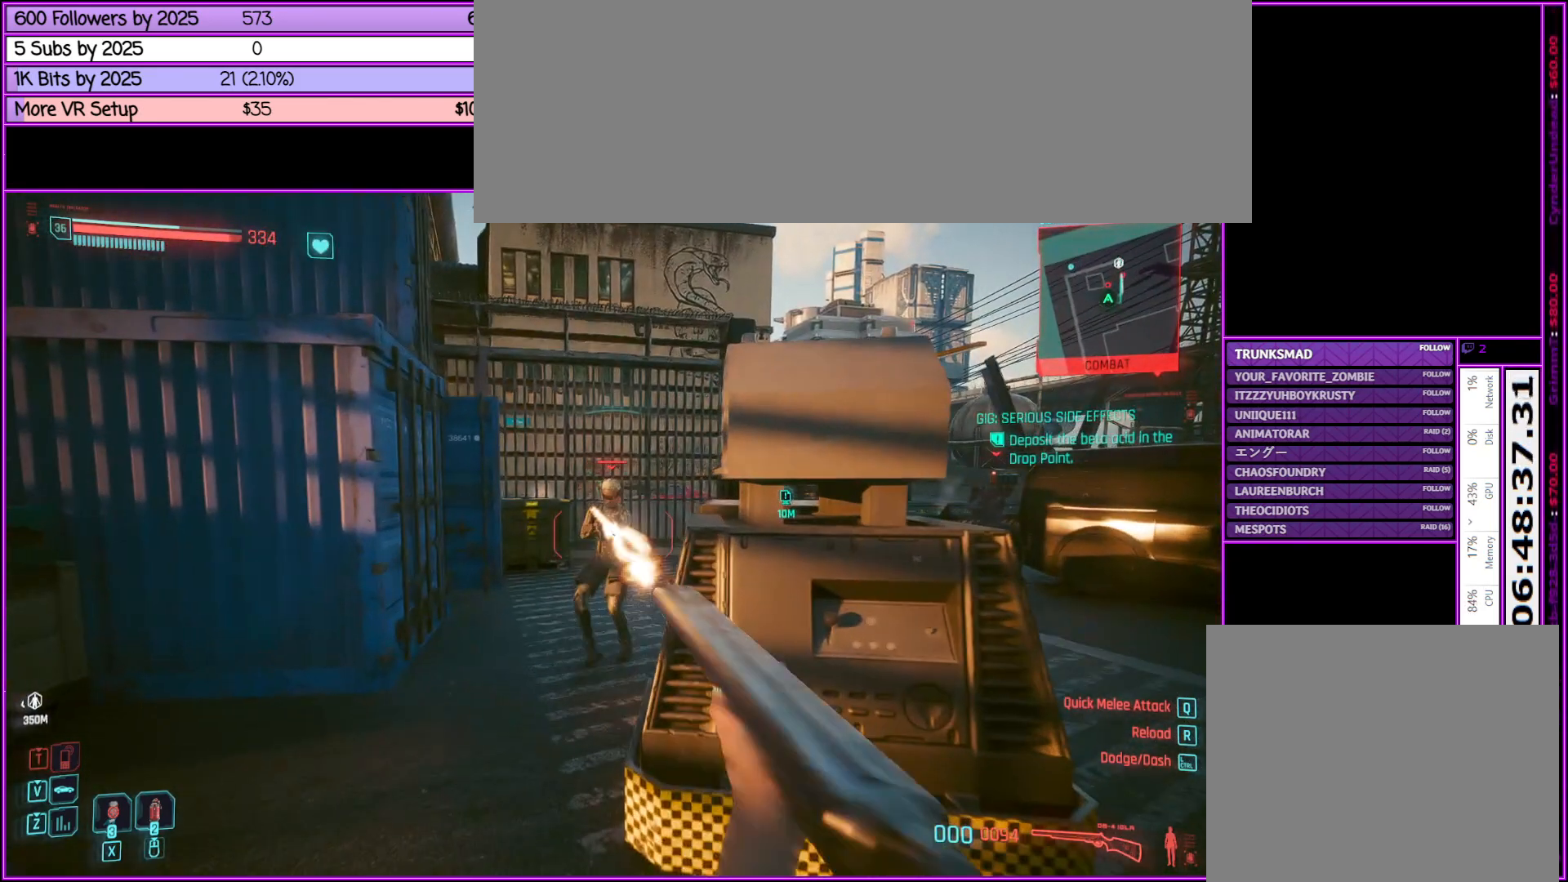
{"keys": ["a", "w"], "mouse": [], "events": [[50, "mouse_left", "up"], [233, "a", "down"], [233, "w", "down"]]}
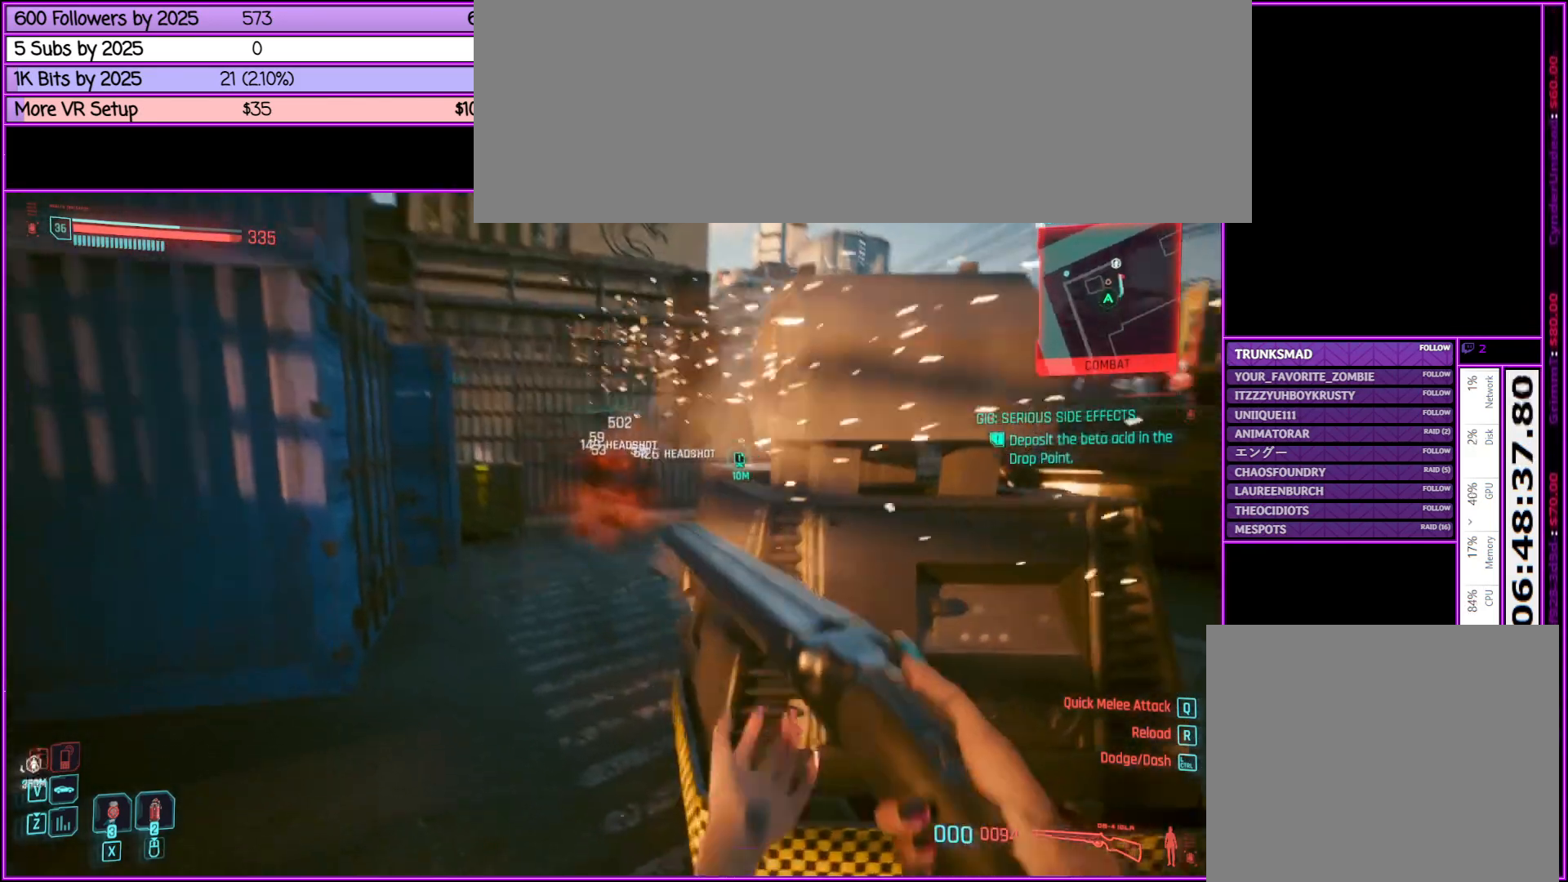
{"keys": ["w"], "mouse": [], "events": [[217, "a", "up"]]}
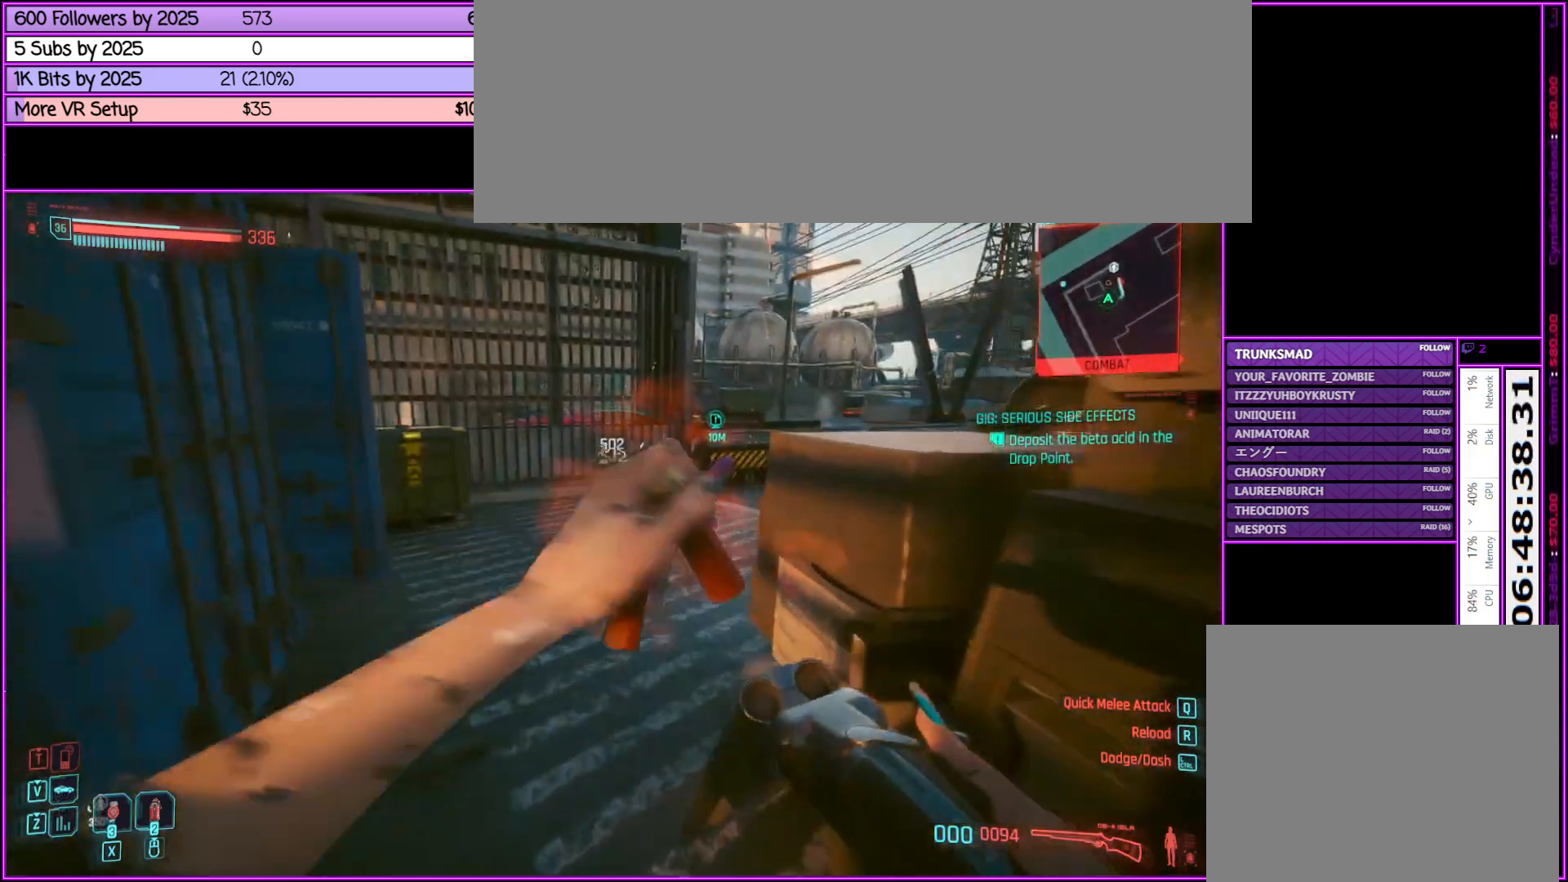
{"keys": ["w"], "mouse": [], "events": []}
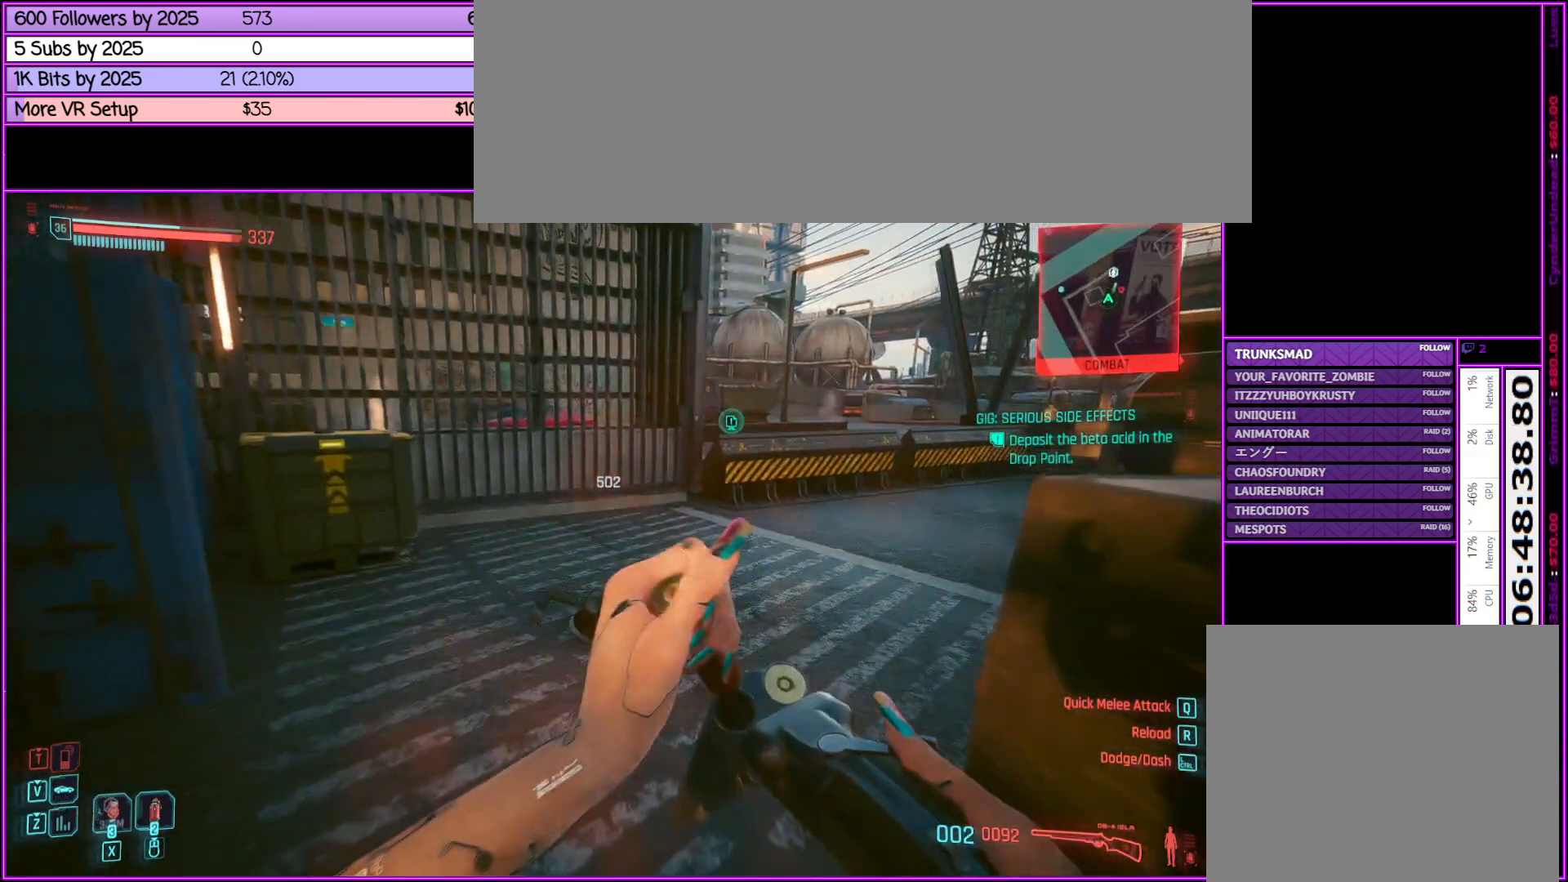
{"keys": ["w"], "mouse": [], "events": [[17, "a", "down"], [117, "a", "up"], [300, "f", "down"], [400, "f", "up"]]}
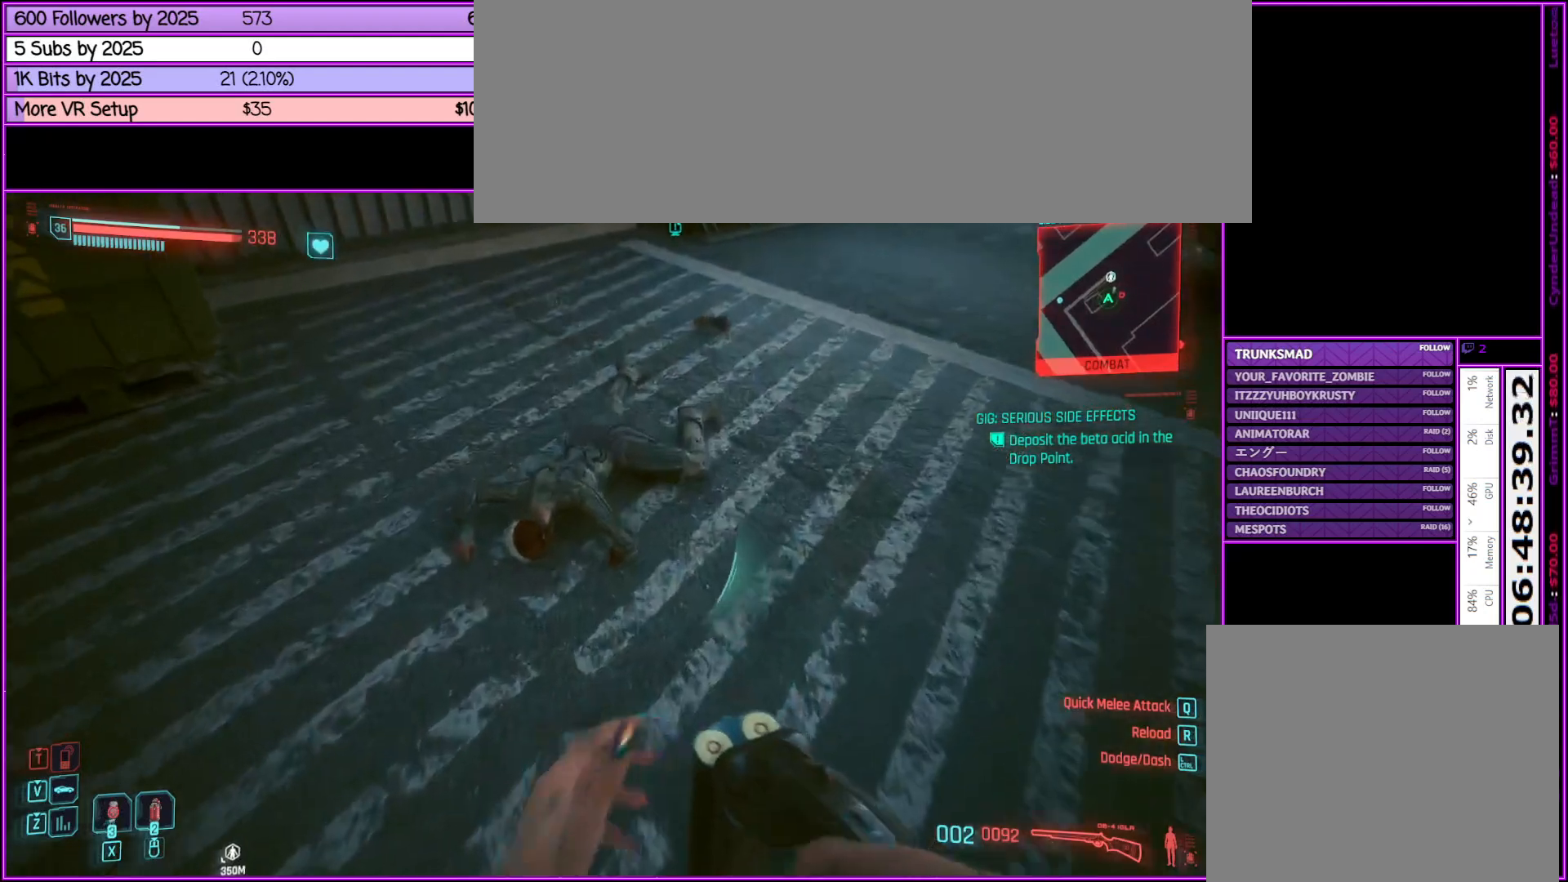
{"keys": ["f"], "mouse": [], "events": [[33, "f", "down"], [117, "f", "up"], [267, "f", "down"], [267, "w", "up"], [300, "f", "up"], [450, "f", "down"]]}
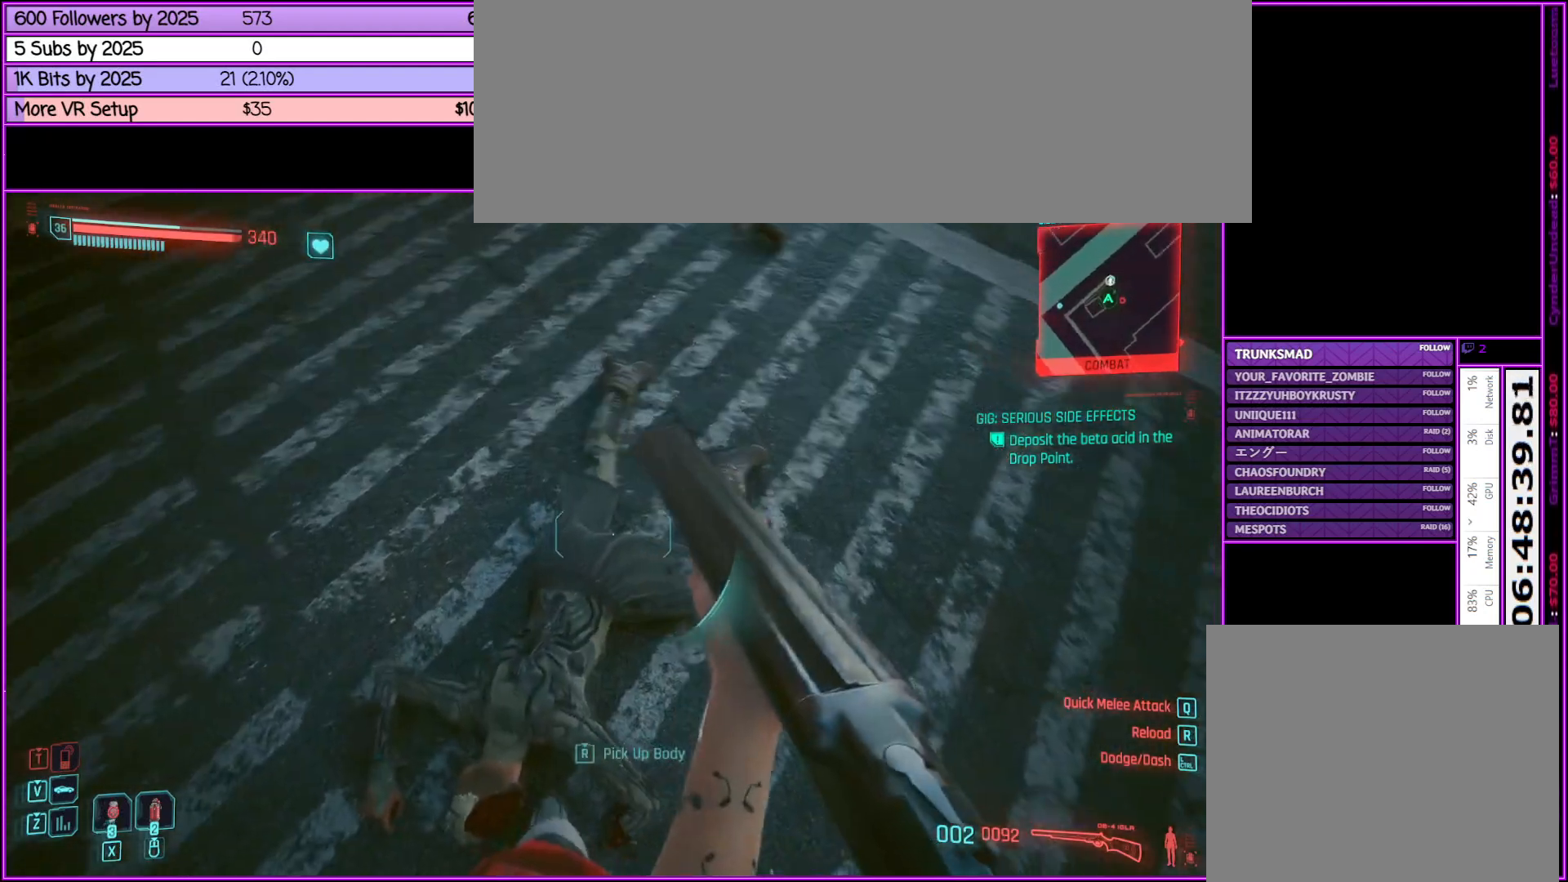
{"keys": ["f", "w"], "mouse": [], "events": [[50, "f", "up"], [50, "w", "down"], [183, "f", "down"], [333, "f", "up"], [433, "f", "down"]]}
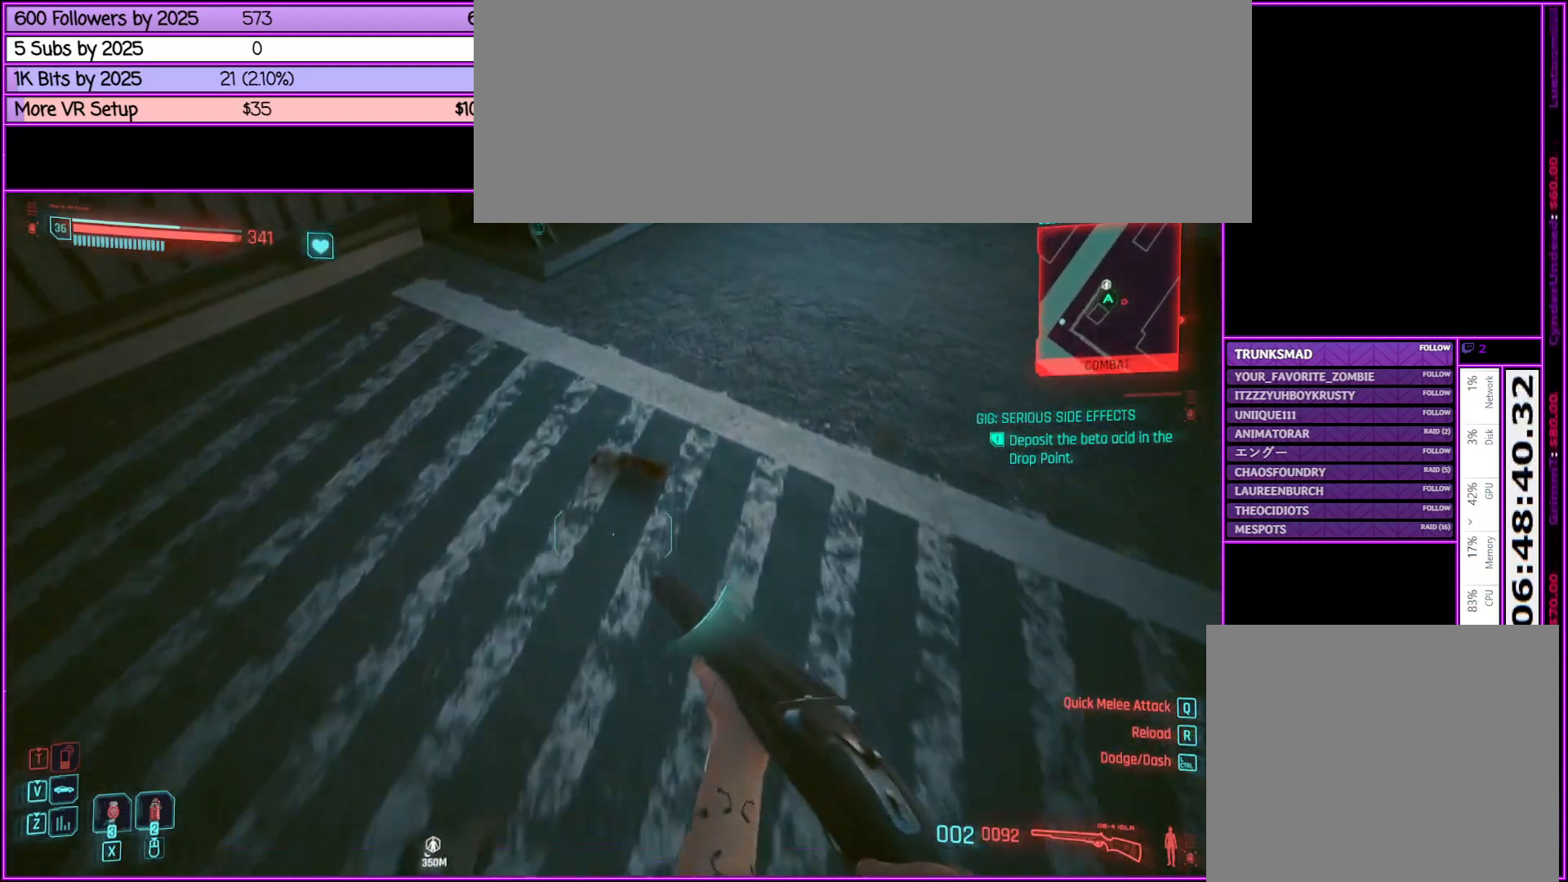
{"keys": [], "mouse": [], "events": [[50, "f", "up"], [250, "f", "down"], [283, "w", "up"], [333, "f", "up"]]}
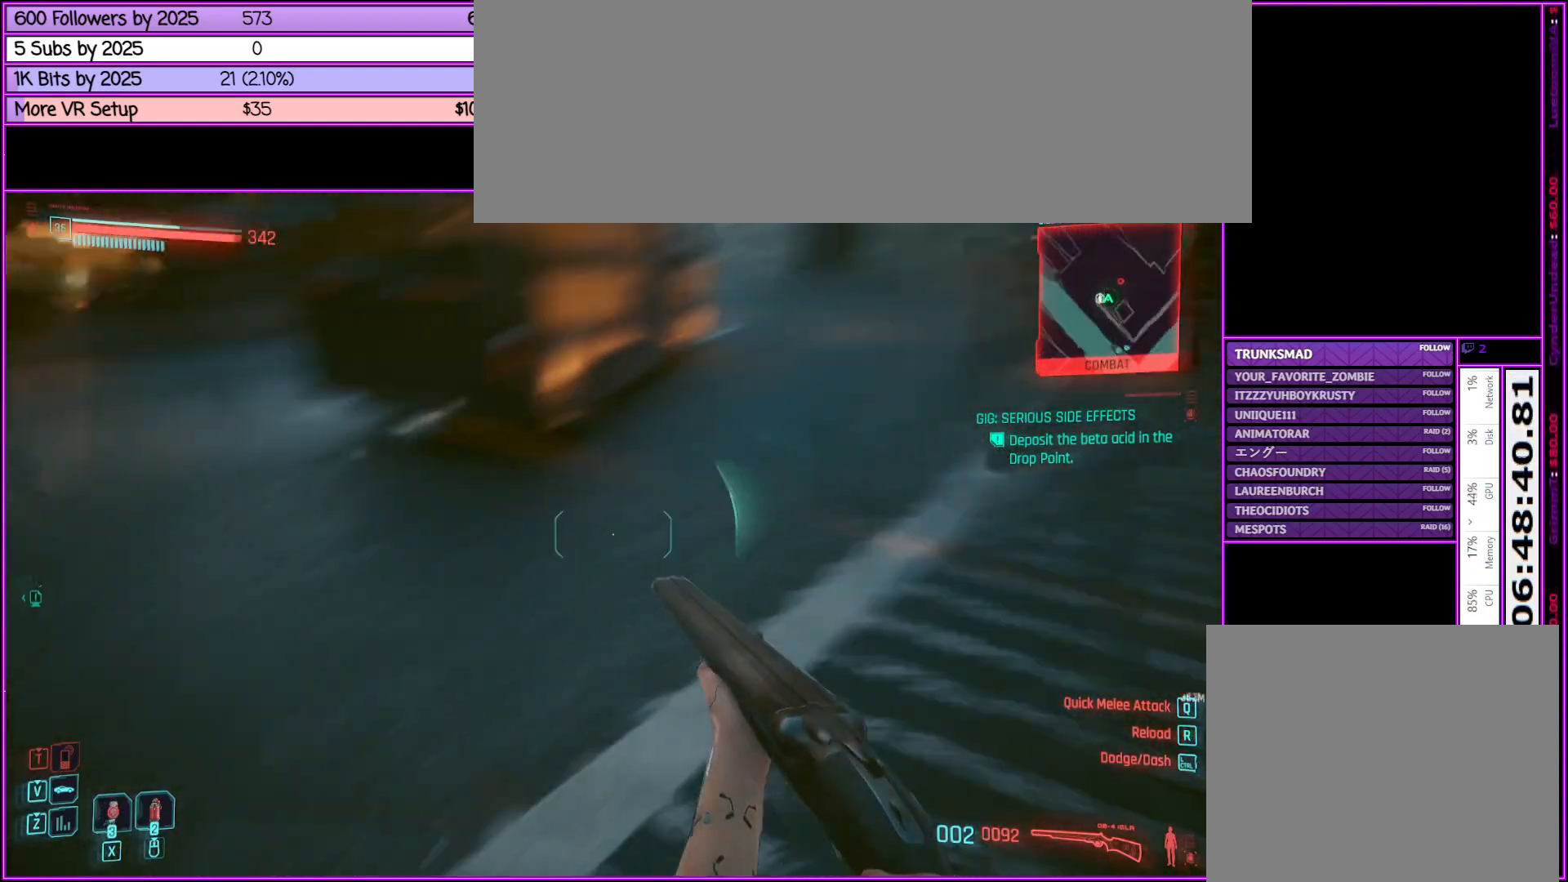
{"keys": ["d", "w"], "mouse": [], "events": [[167, "d", "down"], [267, "w", "down"]]}
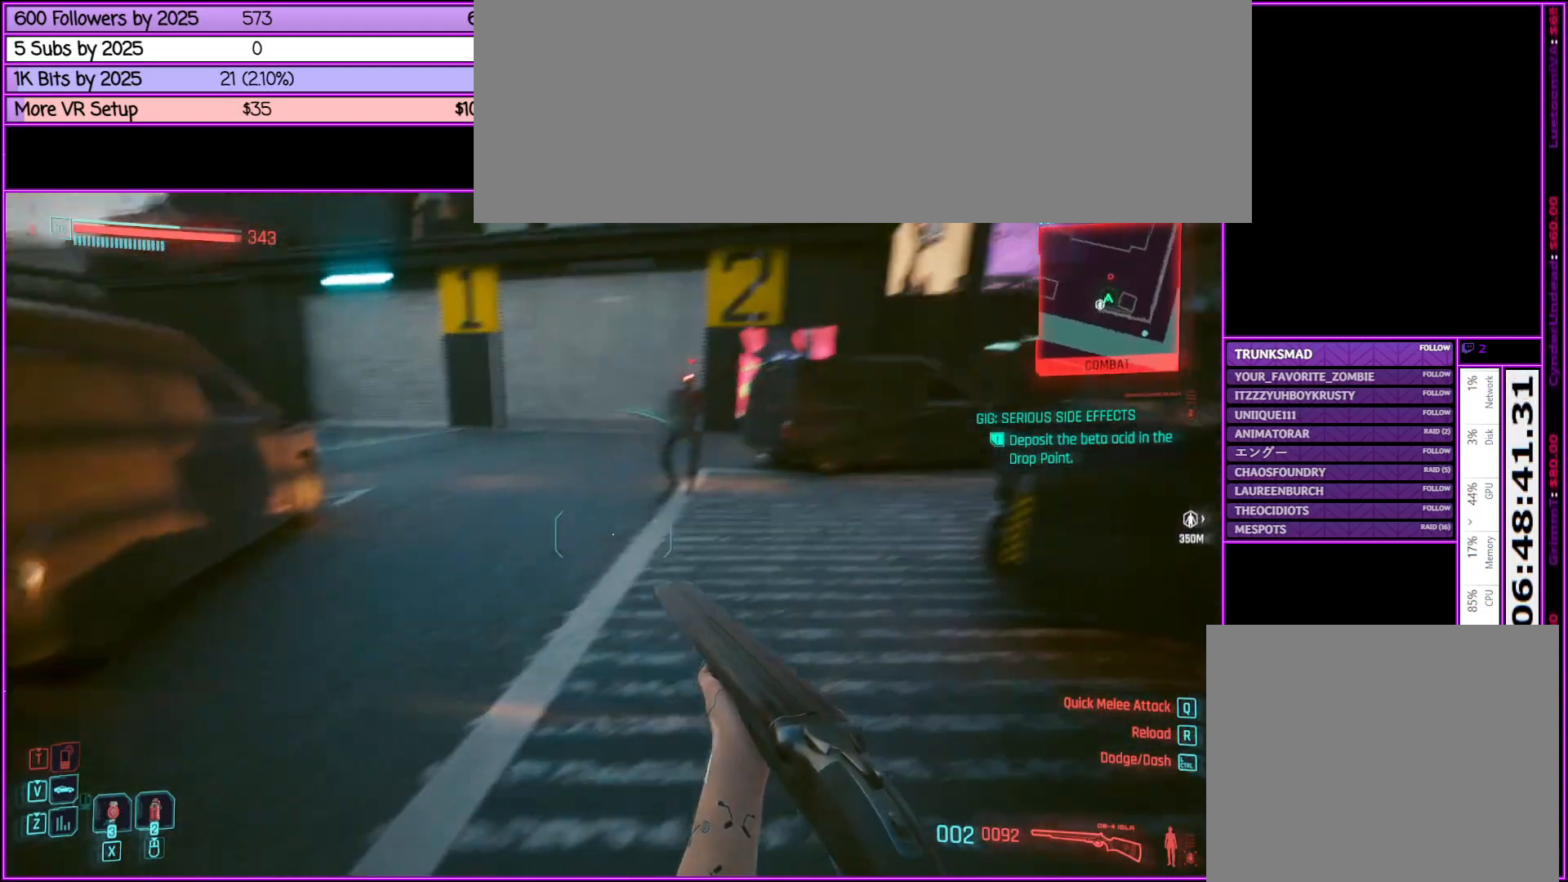
{"keys": ["w"], "mouse": [], "events": [[33, "d", "up"]]}
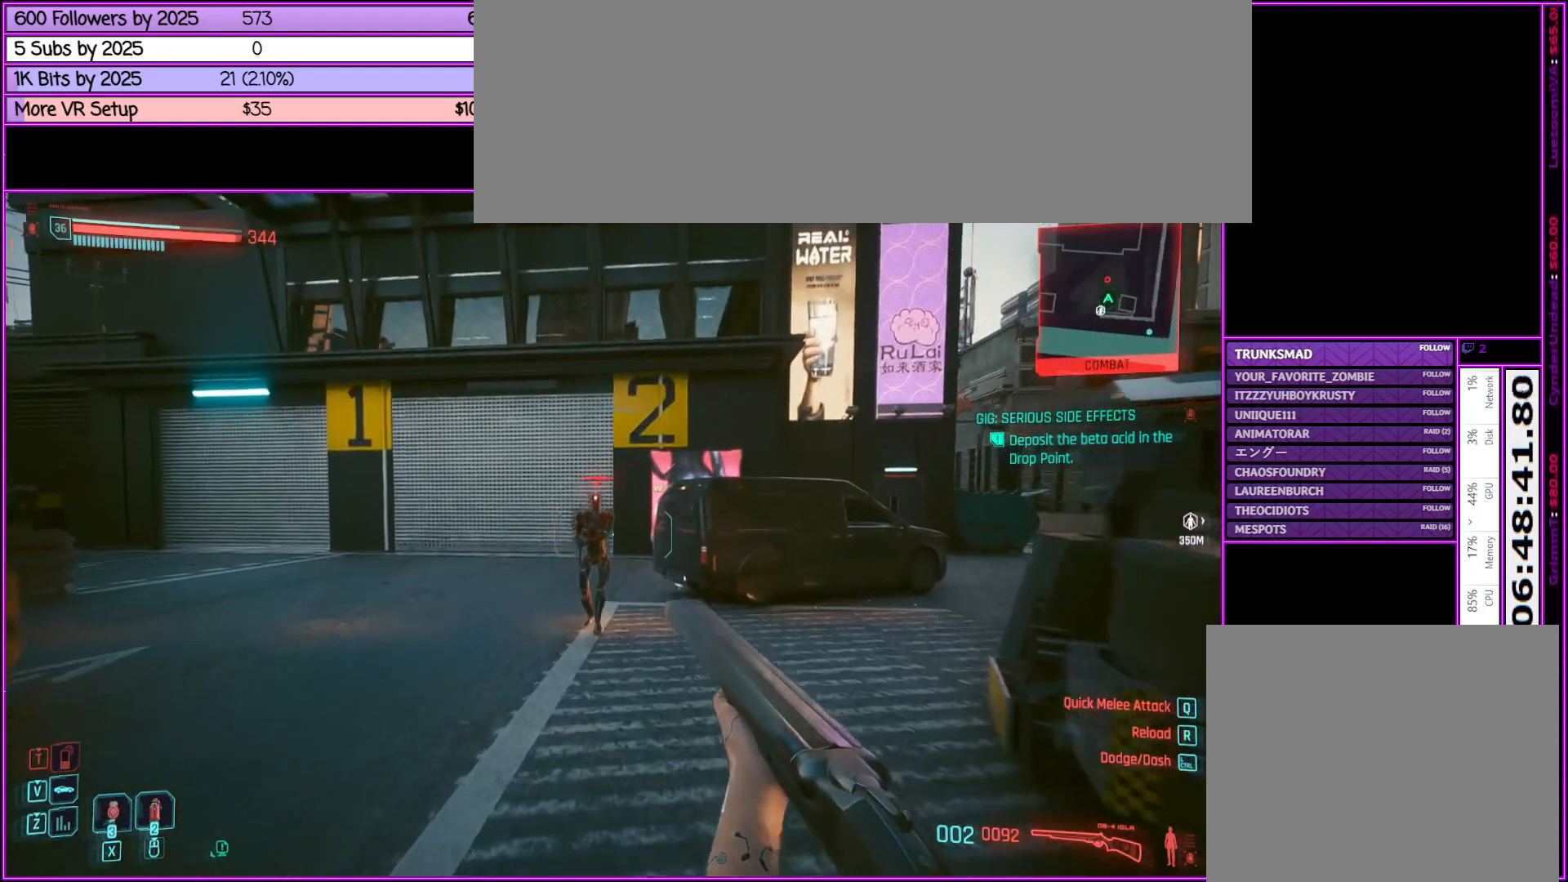
{"keys": ["w"], "mouse": [], "events": [[250, "mouse_left", "down"], [433, "mouse_left", "up"]]}
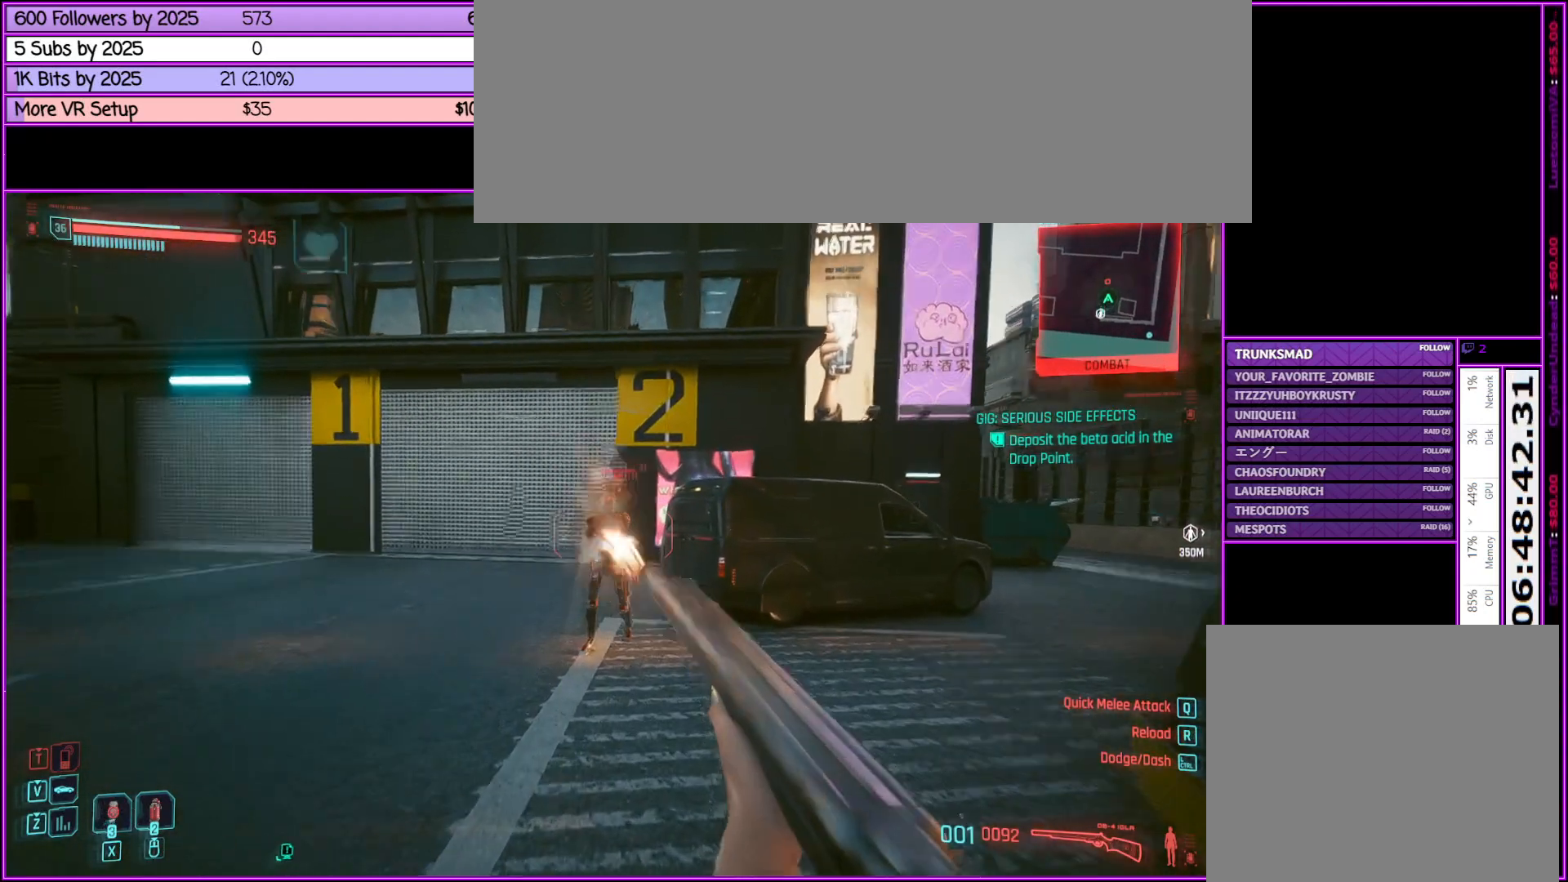
{"keys": ["w"], "mouse": [], "events": []}
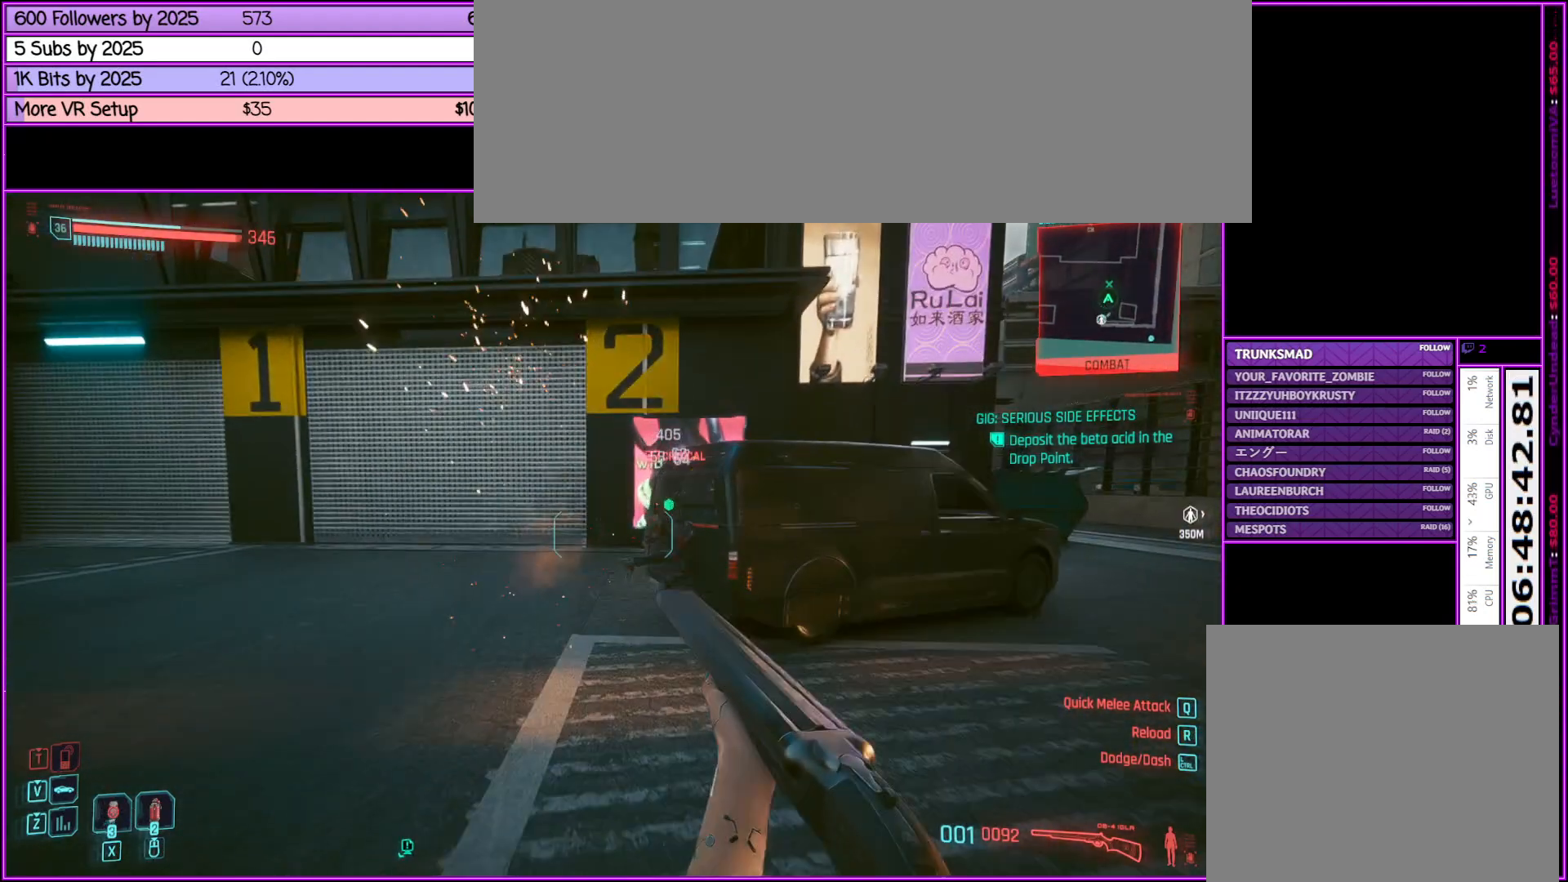
{"keys": ["r", "w"], "mouse": [], "events": [[500, "r", "down"]]}
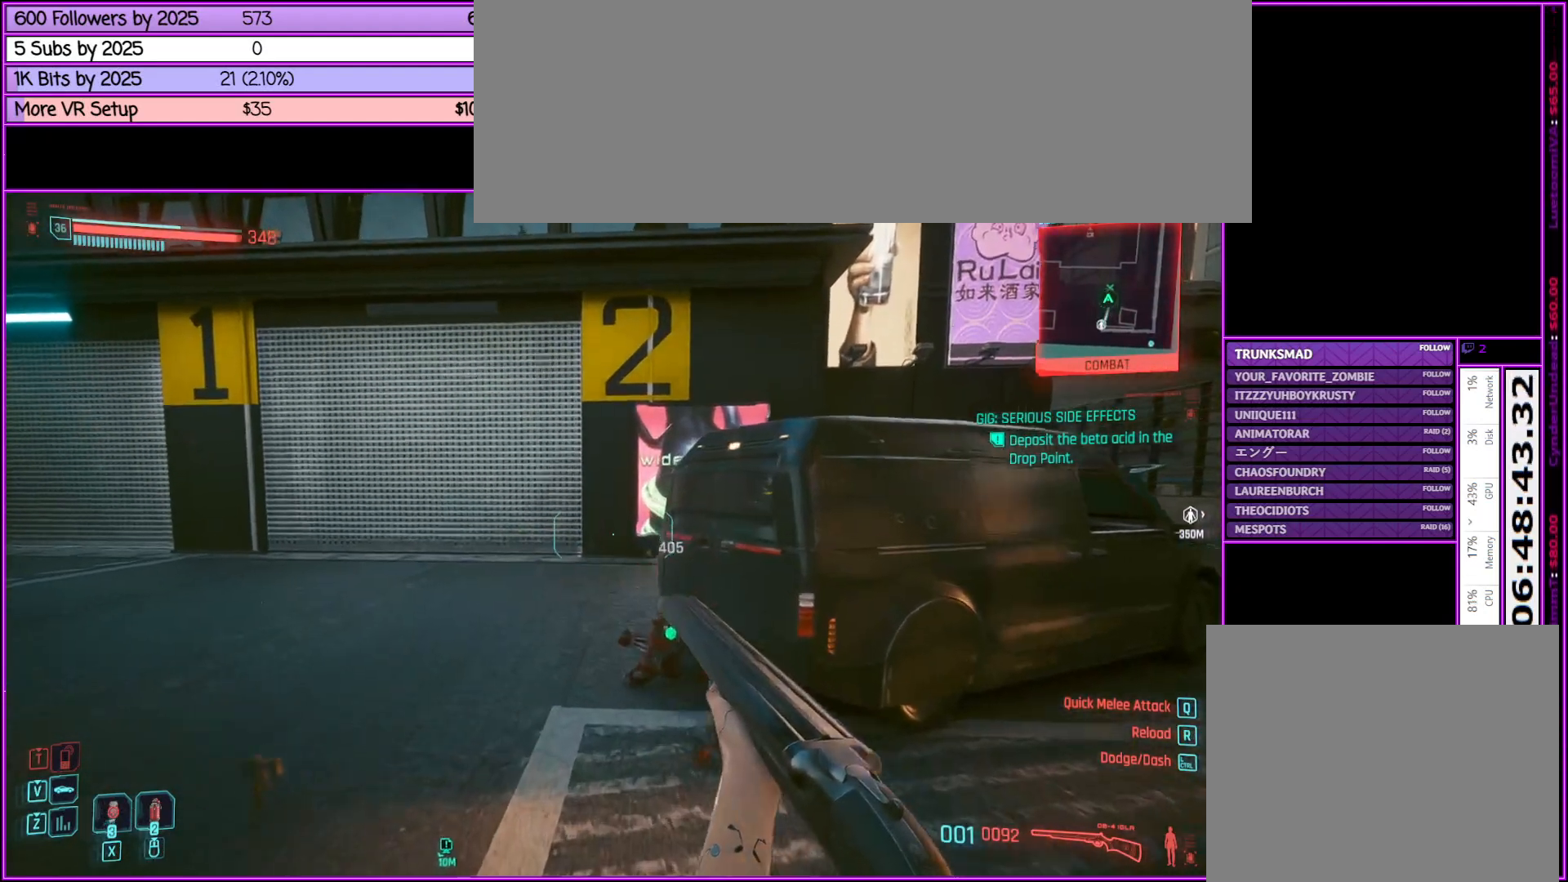
{"keys": ["w"], "mouse": [], "events": [[150, "r", "up"]]}
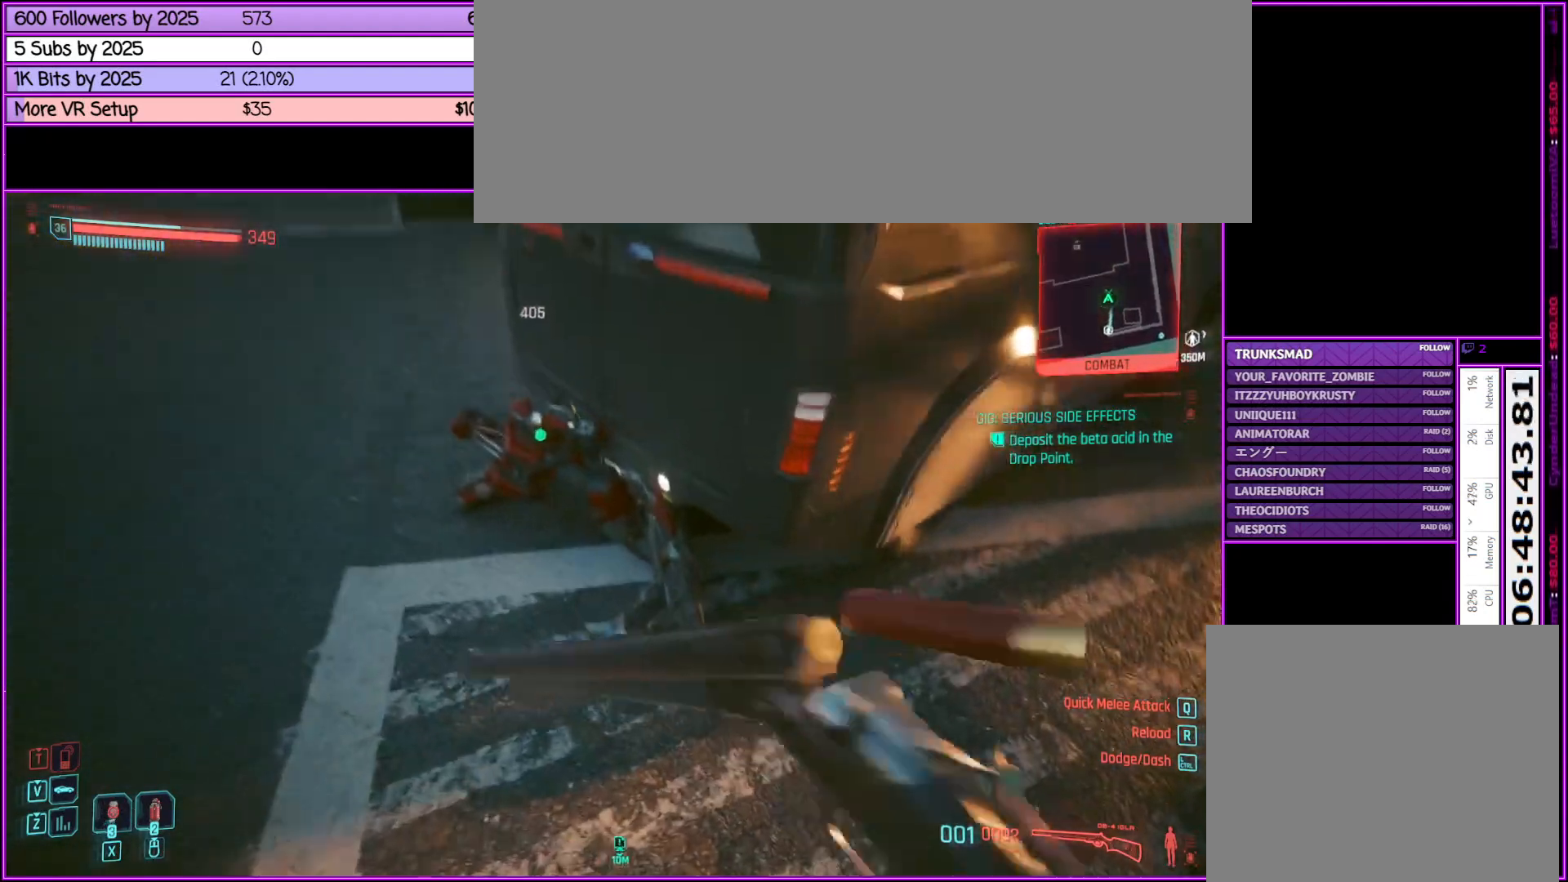
{"keys": [], "mouse": [], "events": [[117, "f", "down"], [167, "w", "up"], [217, "f", "up"], [367, "f", "down"], [417, "f", "up"]]}
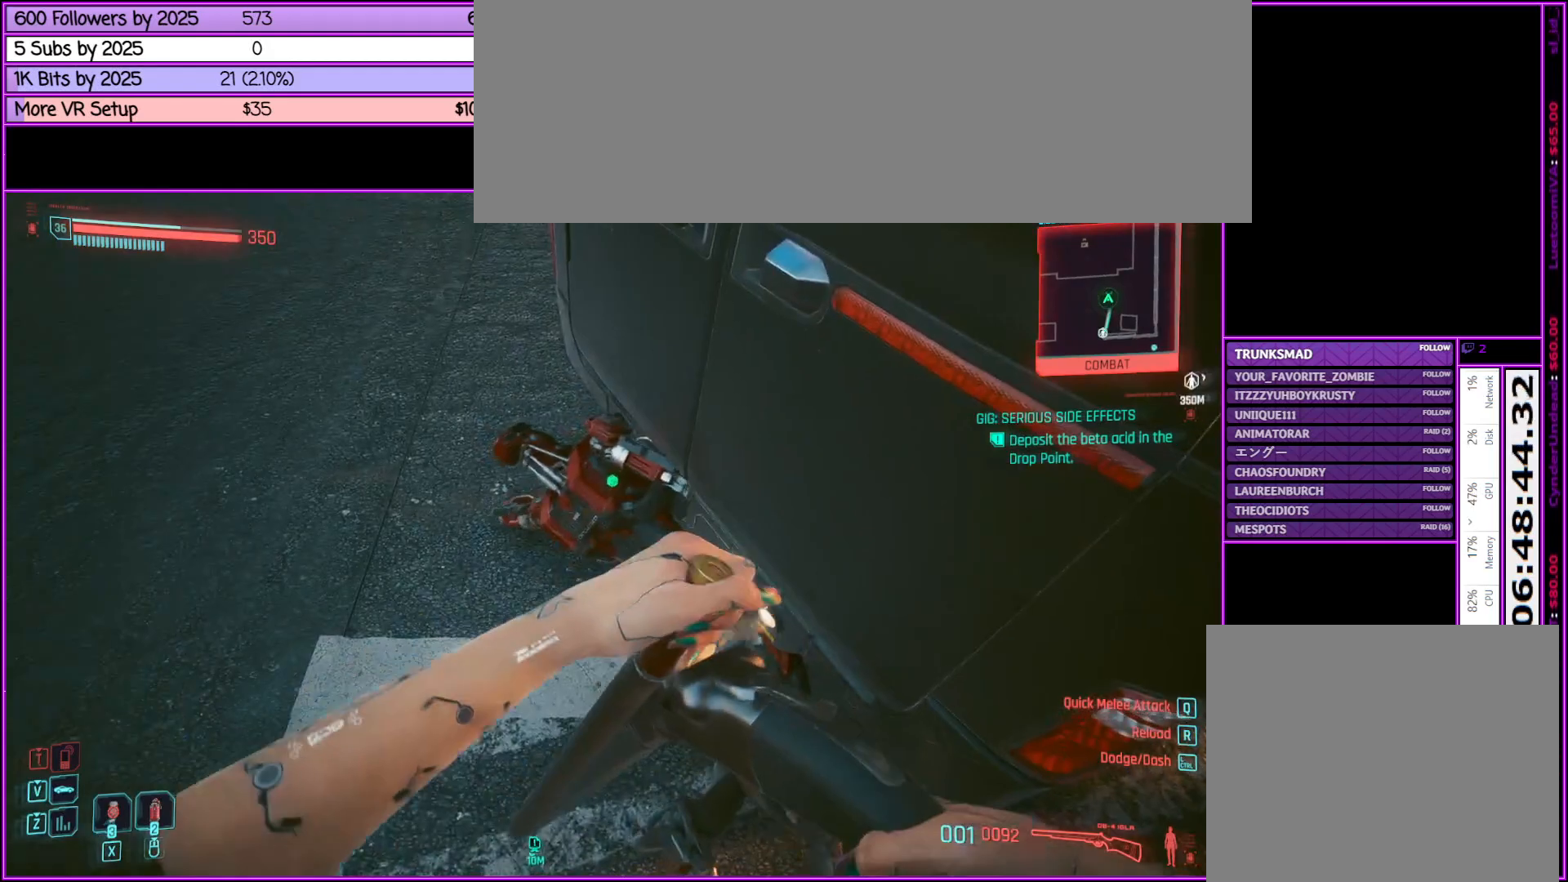
{"keys": [], "mouse": [], "events": [[33, "f", "down"], [133, "f", "up"], [283, "f", "down"], [367, "f", "up"]]}
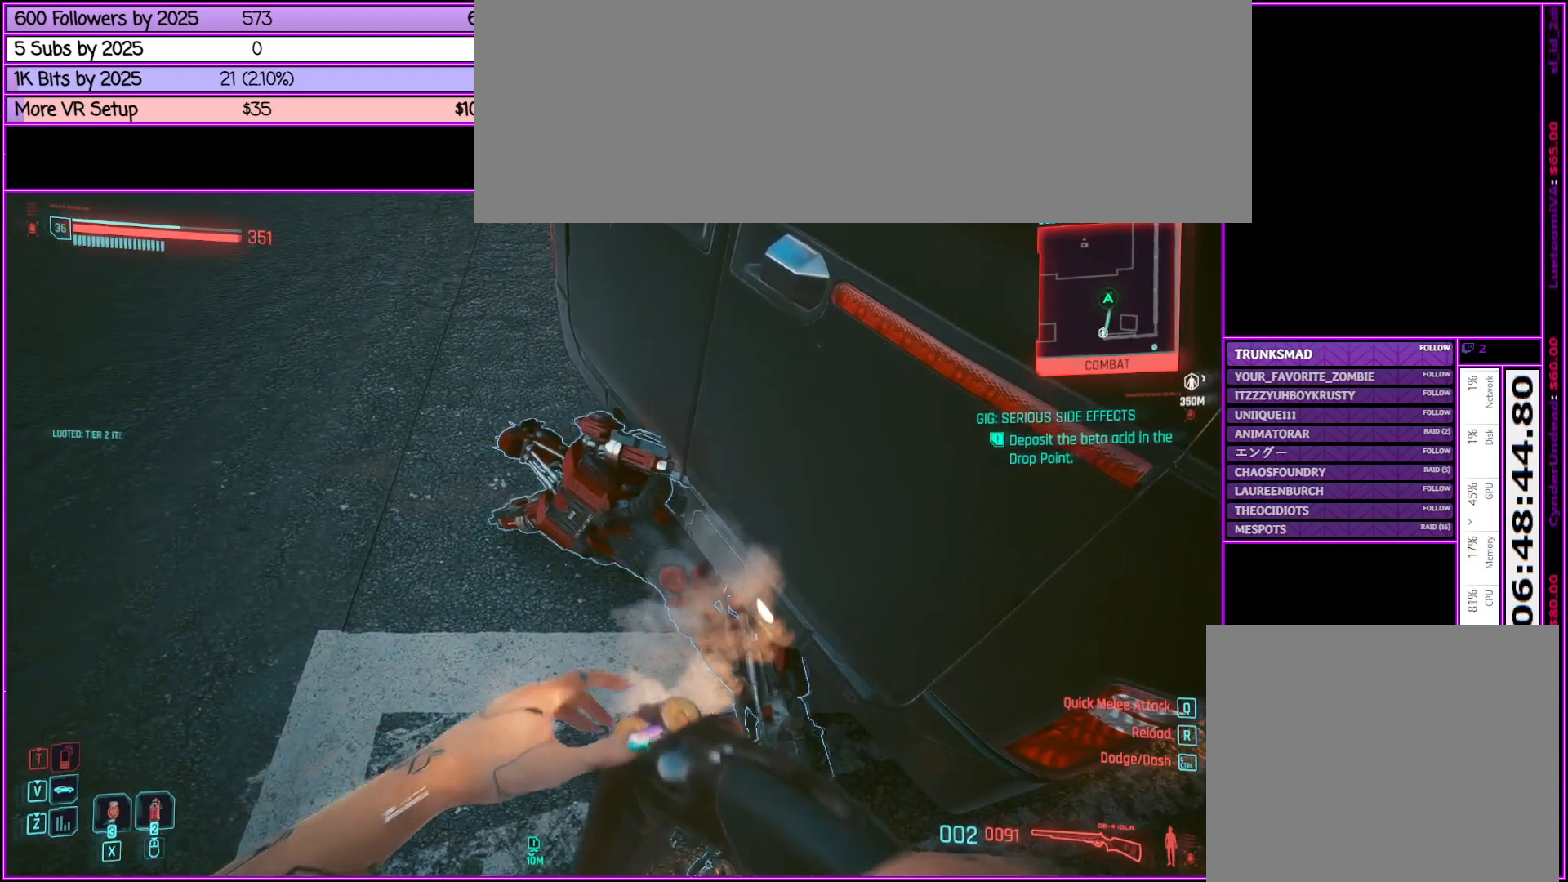
{"keys": ["a", "w"], "mouse": [], "events": [[67, "f", "down"], [117, "f", "up"], [350, "w", "down"], [400, "a", "down"]]}
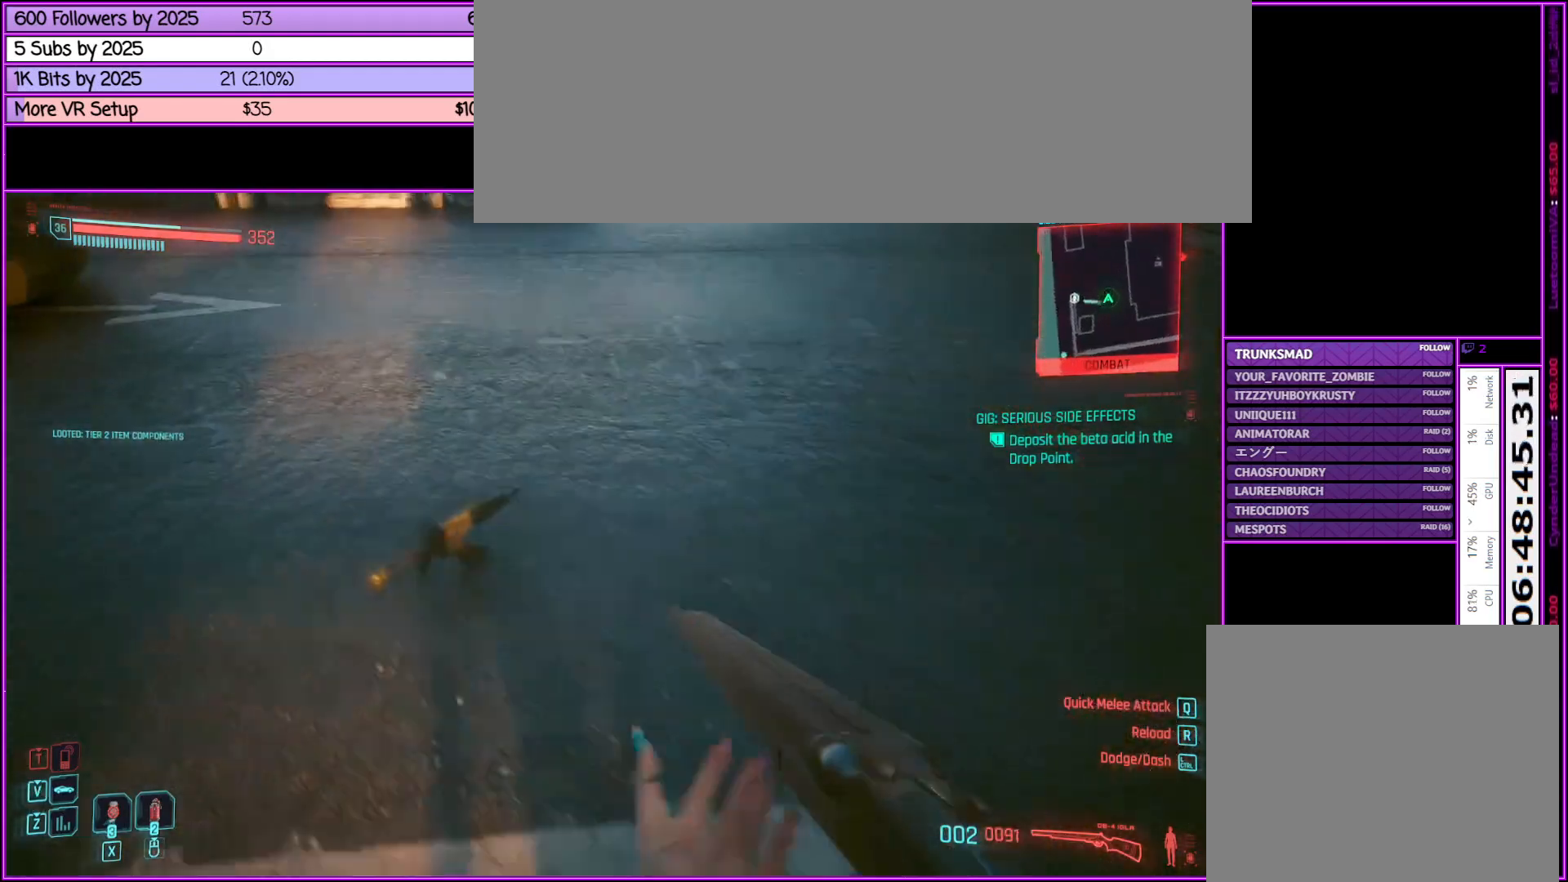
{"keys": [], "mouse": [], "events": [[67, "f", "down"], [117, "a", "up"], [117, "f", "up"], [300, "w", "up"]]}
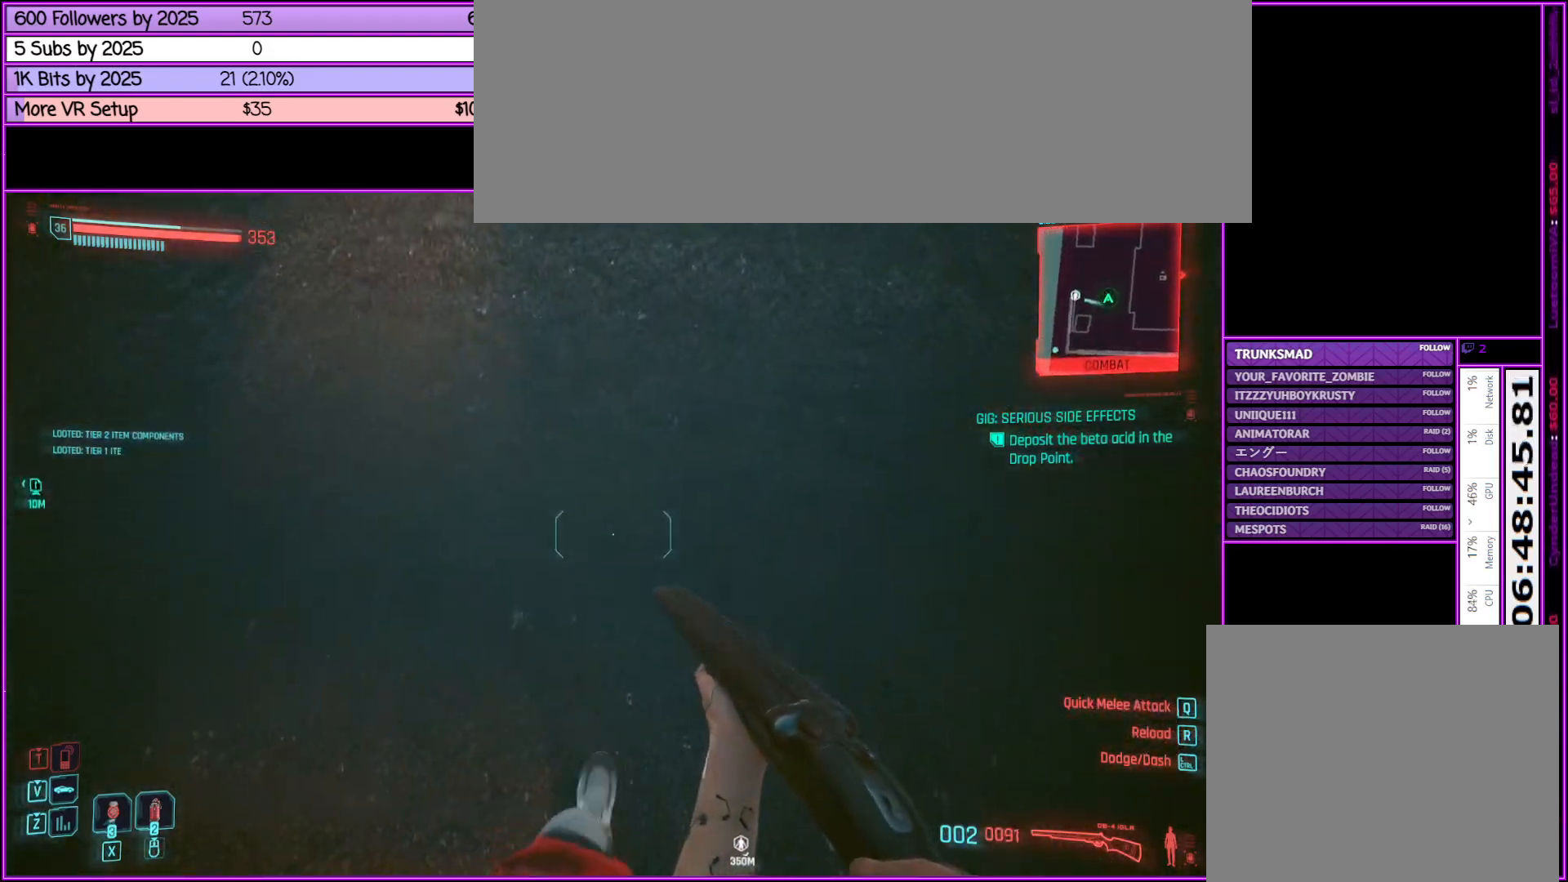
{"keys": ["d"], "mouse": [], "events": [[50, "f", "down"], [100, "f", "up"], [383, "d", "down"]]}
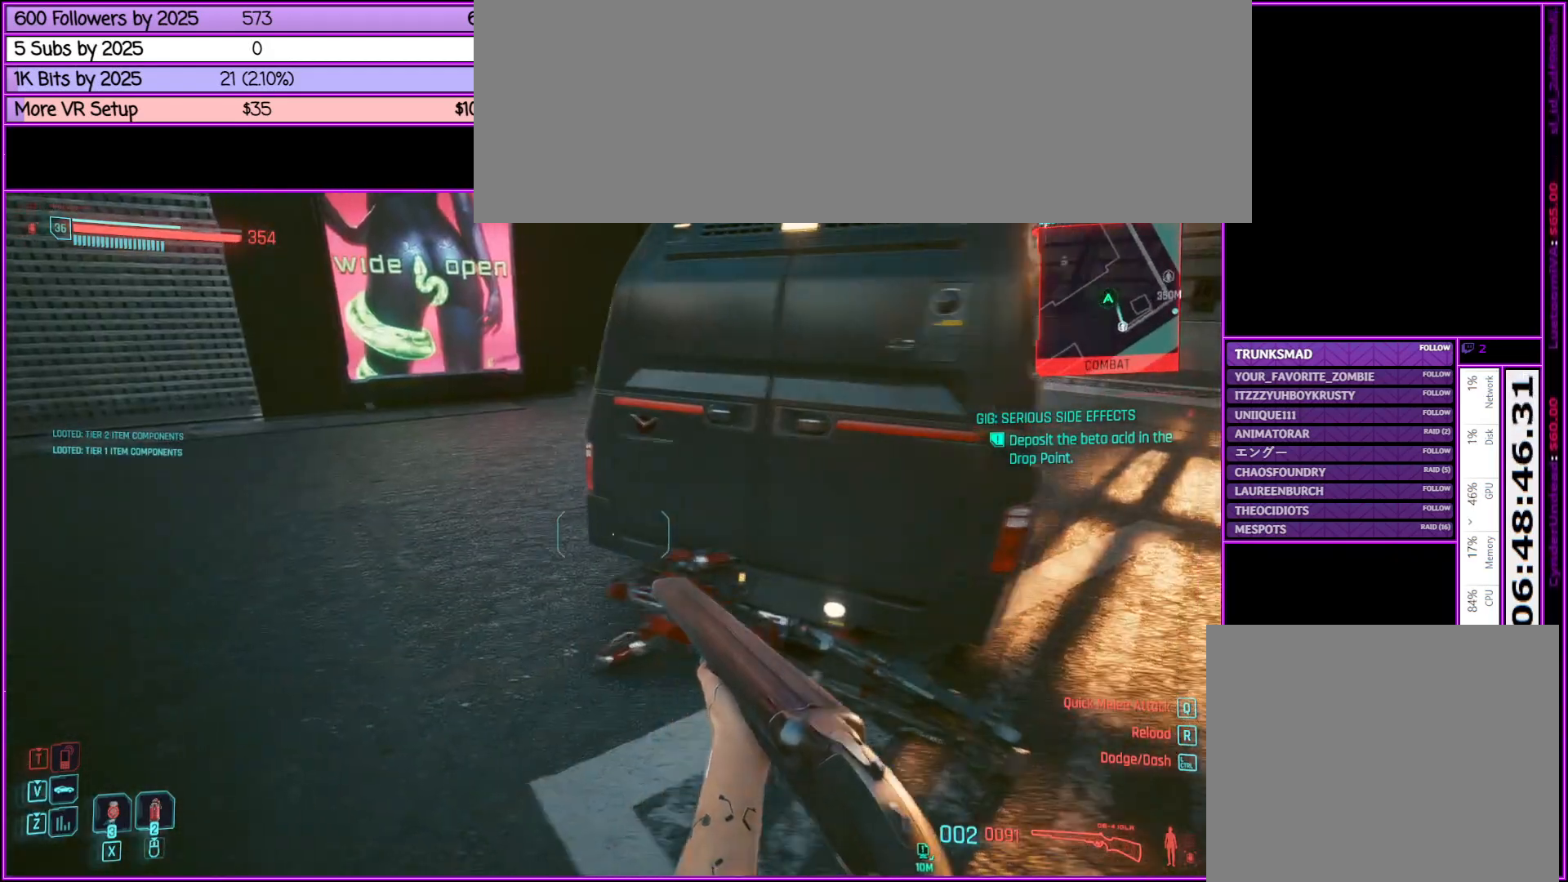
{"keys": ["w"], "mouse": [], "events": [[200, "w", "down"], [483, "d", "up"]]}
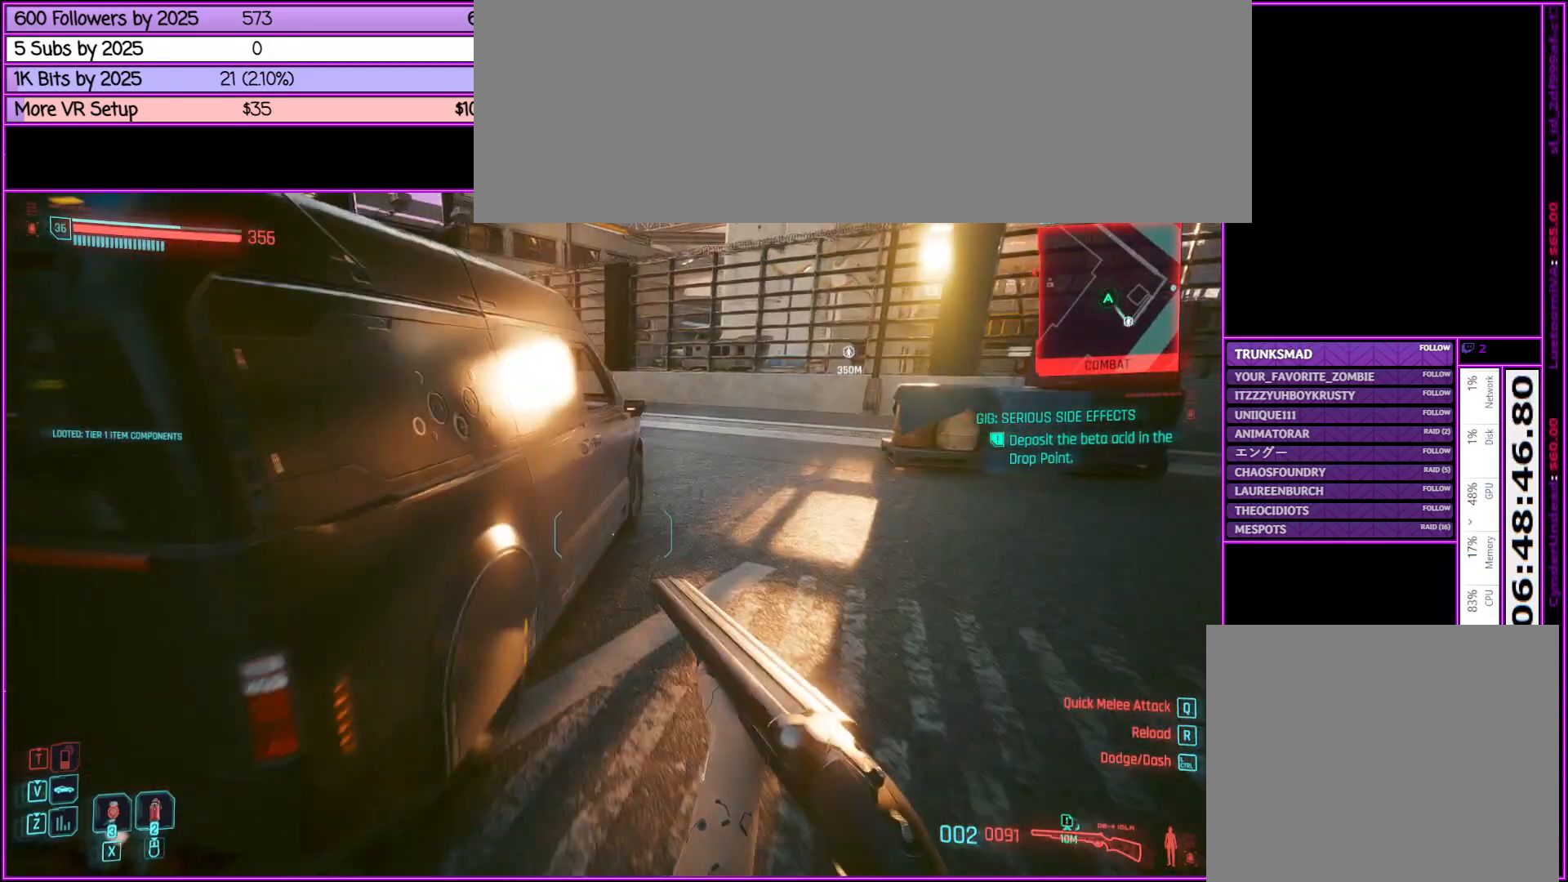
{"keys": ["a", "w"], "mouse": [], "events": [[83, "a", "down"]]}
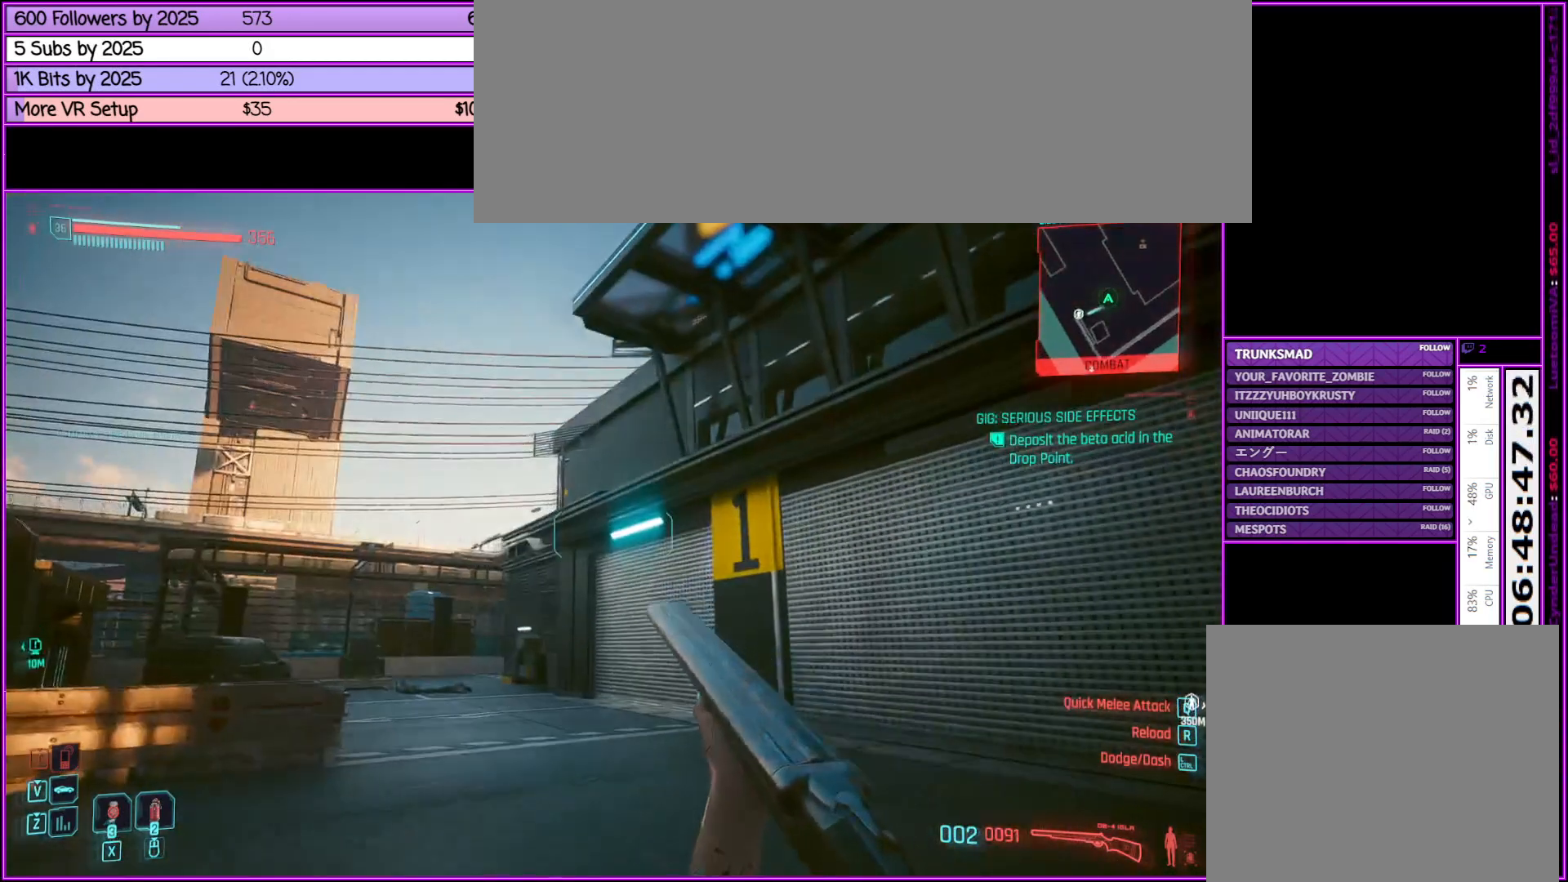
{"keys": ["a", "shift_l", "w"], "mouse": [], "events": [[467, "shift_l", "down"]]}
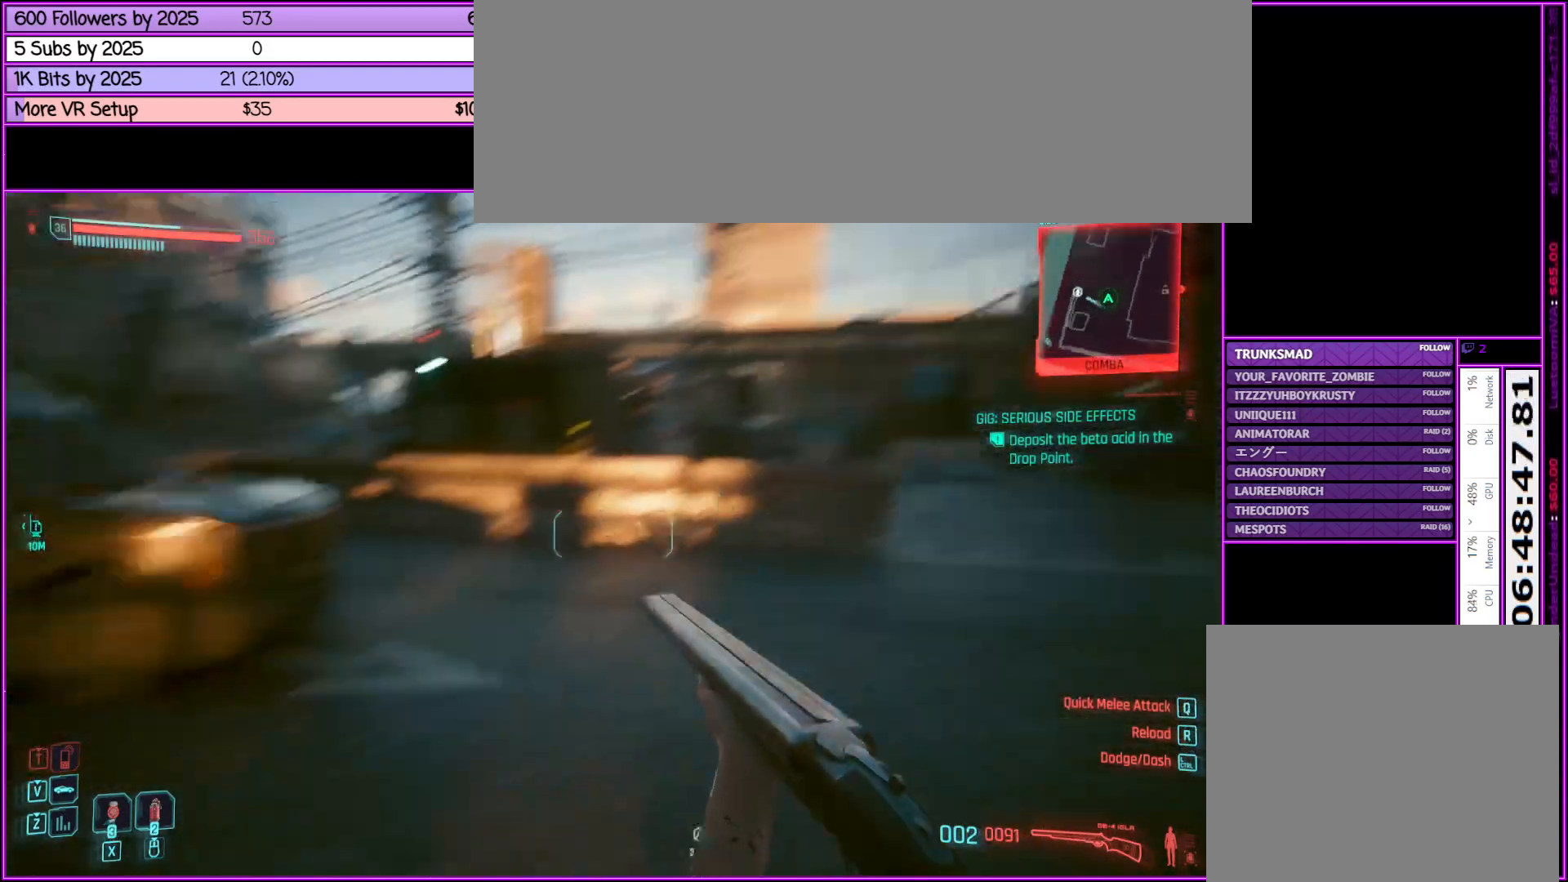
{"keys": ["shift_l", "w"], "mouse": [], "events": [[67, "a", "up"]]}
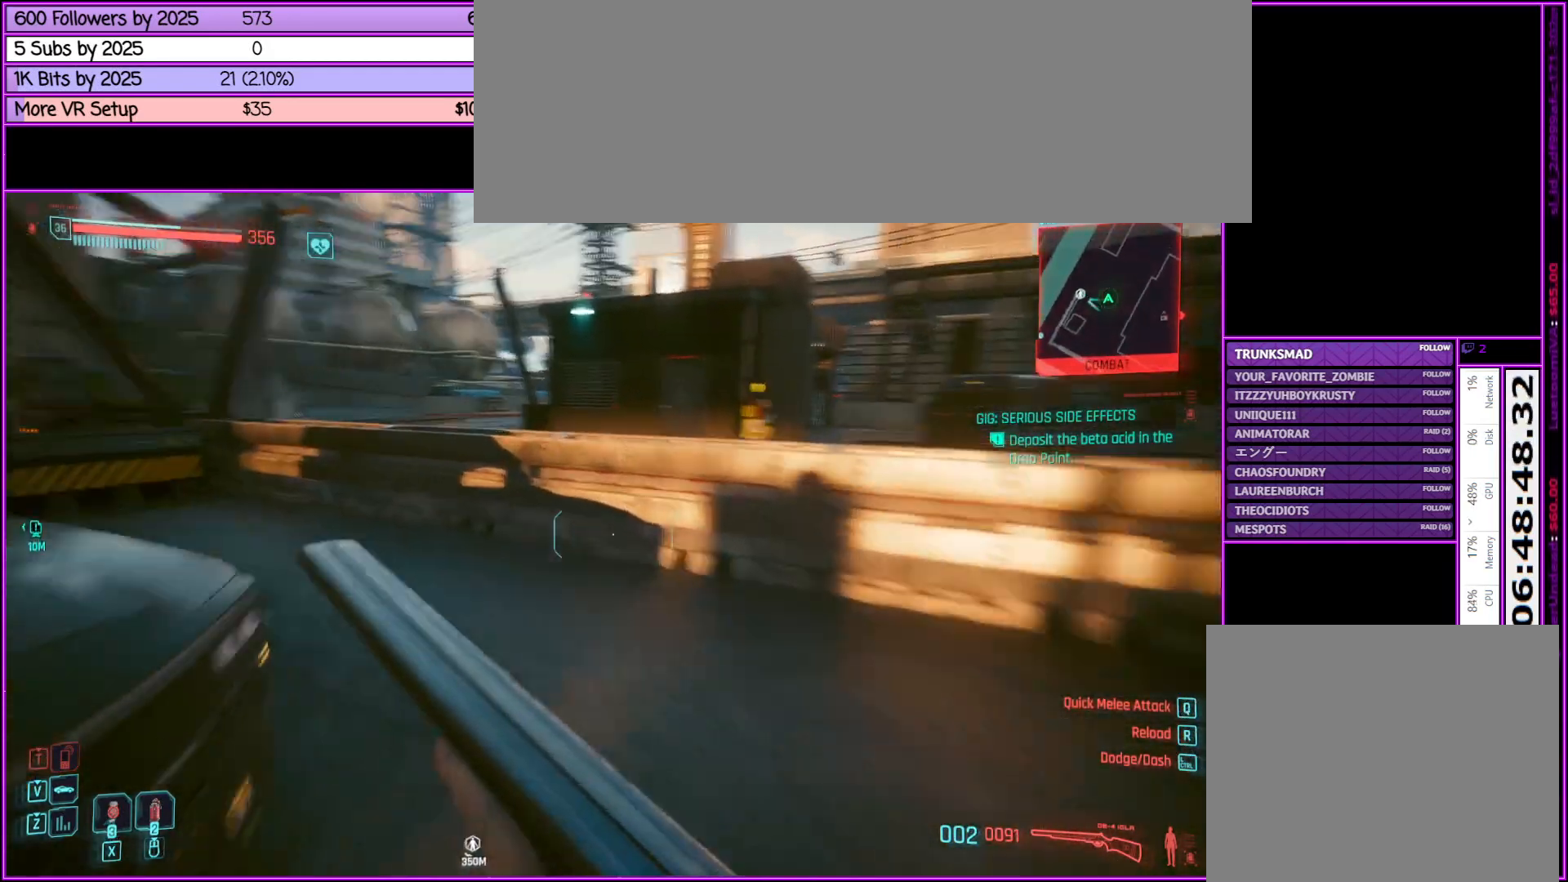
{"keys": ["d", "shift_l", "w"], "mouse": [], "events": [[450, "d", "down"]]}
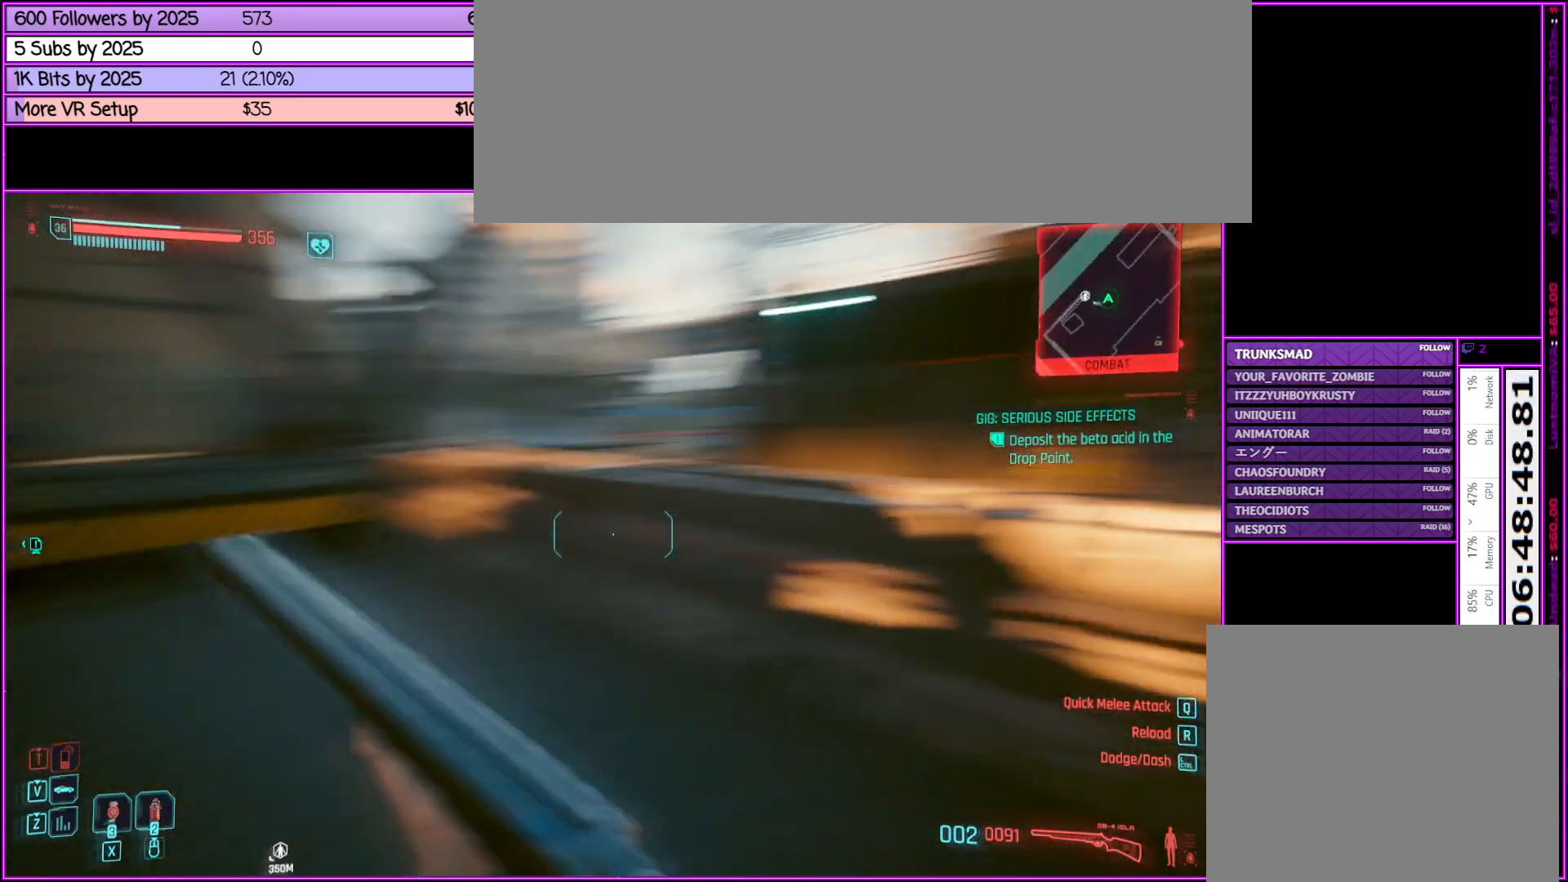
{"keys": ["d", "w"], "mouse": [], "events": [[133, "shift_l", "up"], [233, "space", "down"], [433, "space", "up"]]}
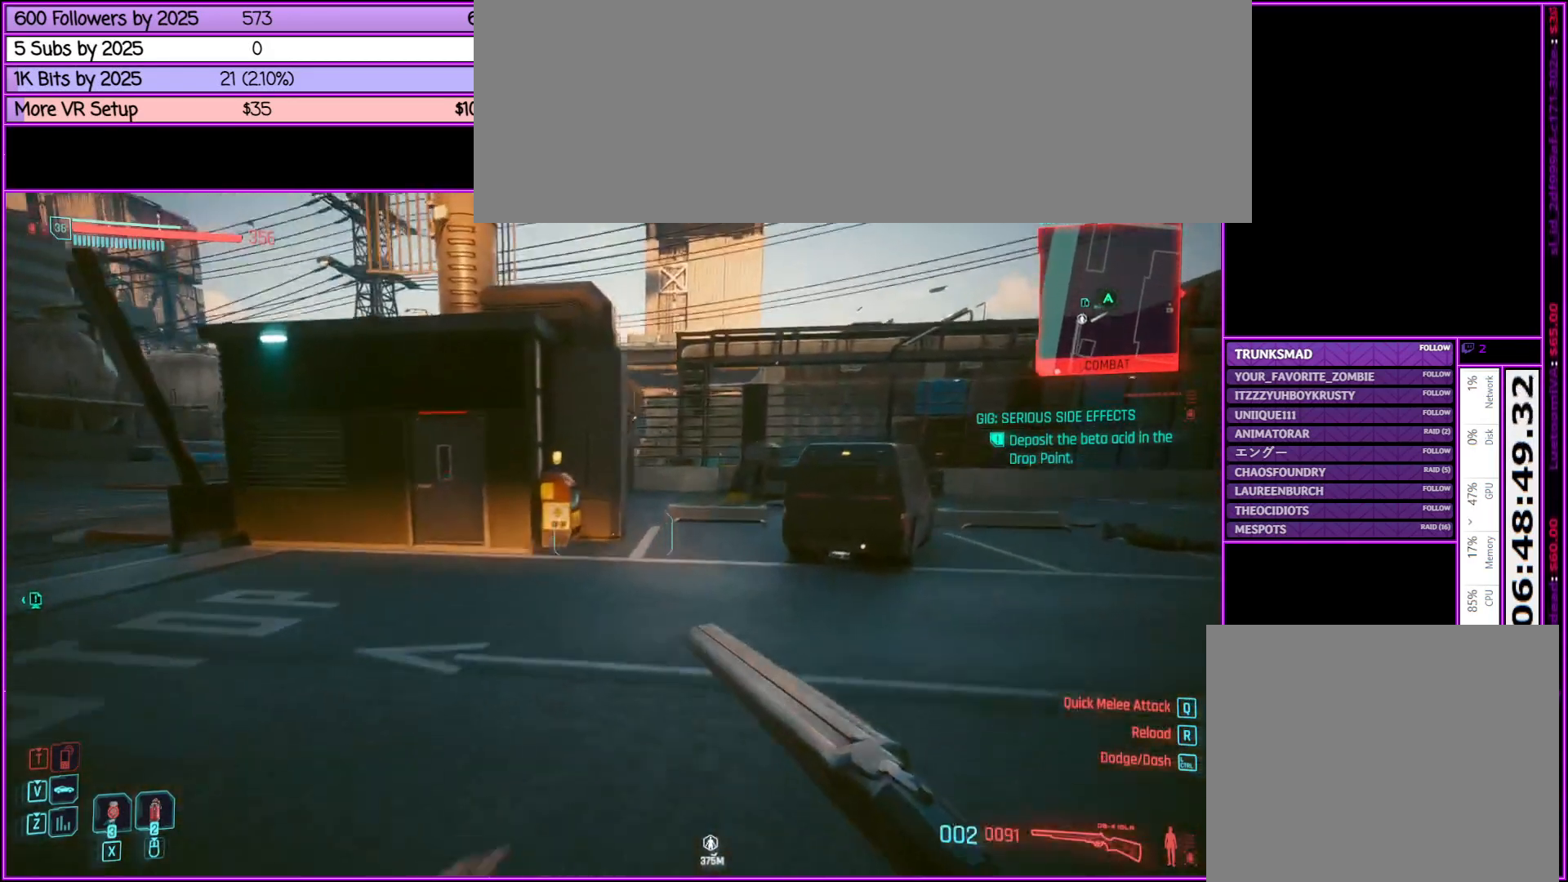
{"keys": ["d", "w"], "mouse": [], "events": []}
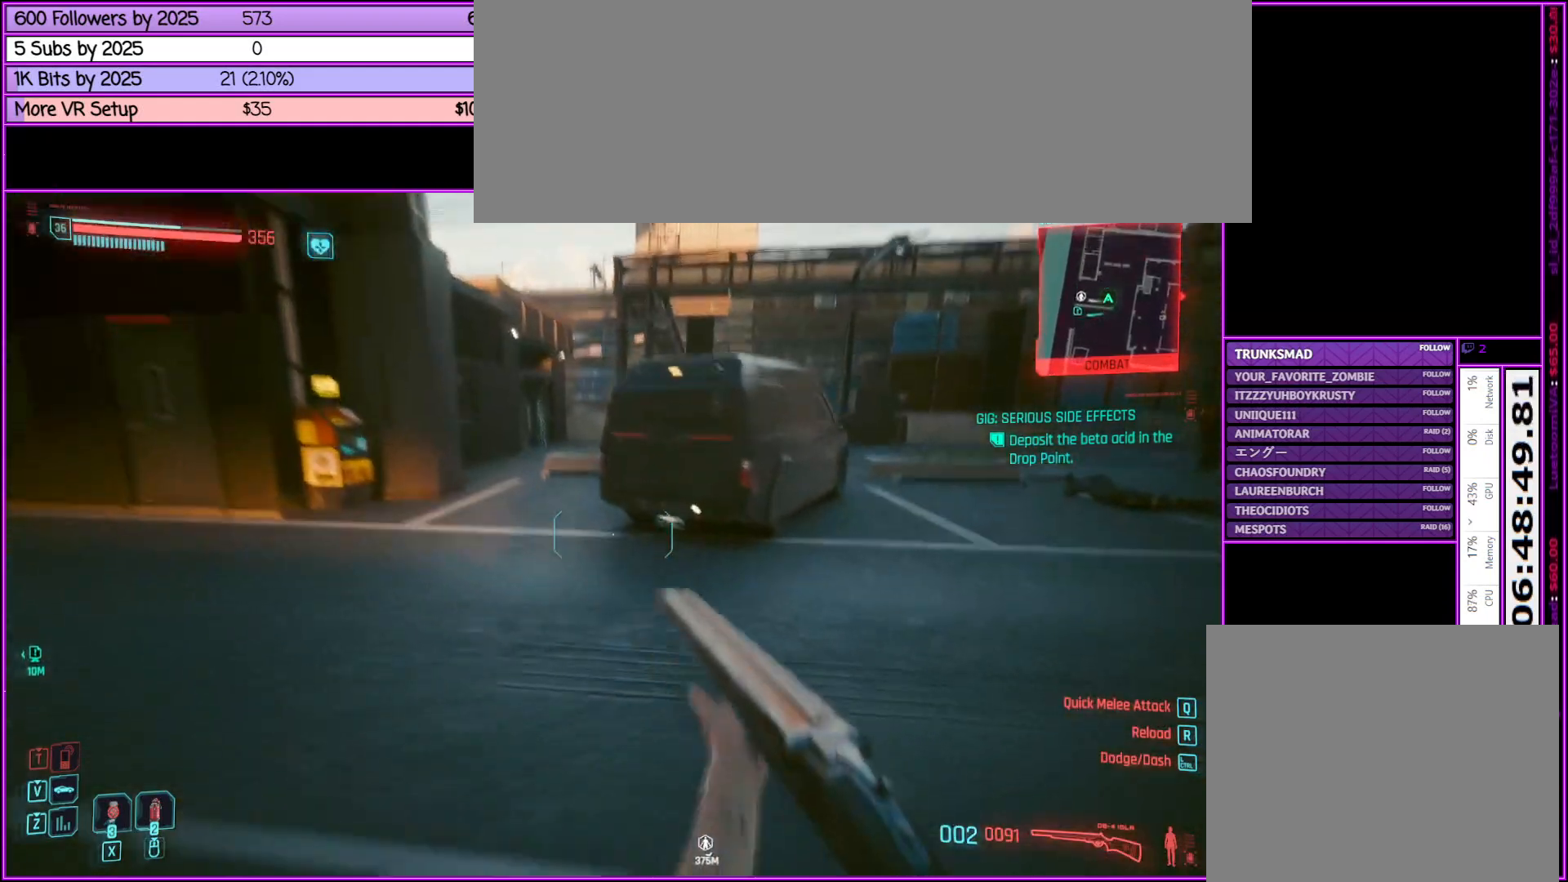
{"keys": ["w"], "mouse": [], "events": [[33, "d", "up"]]}
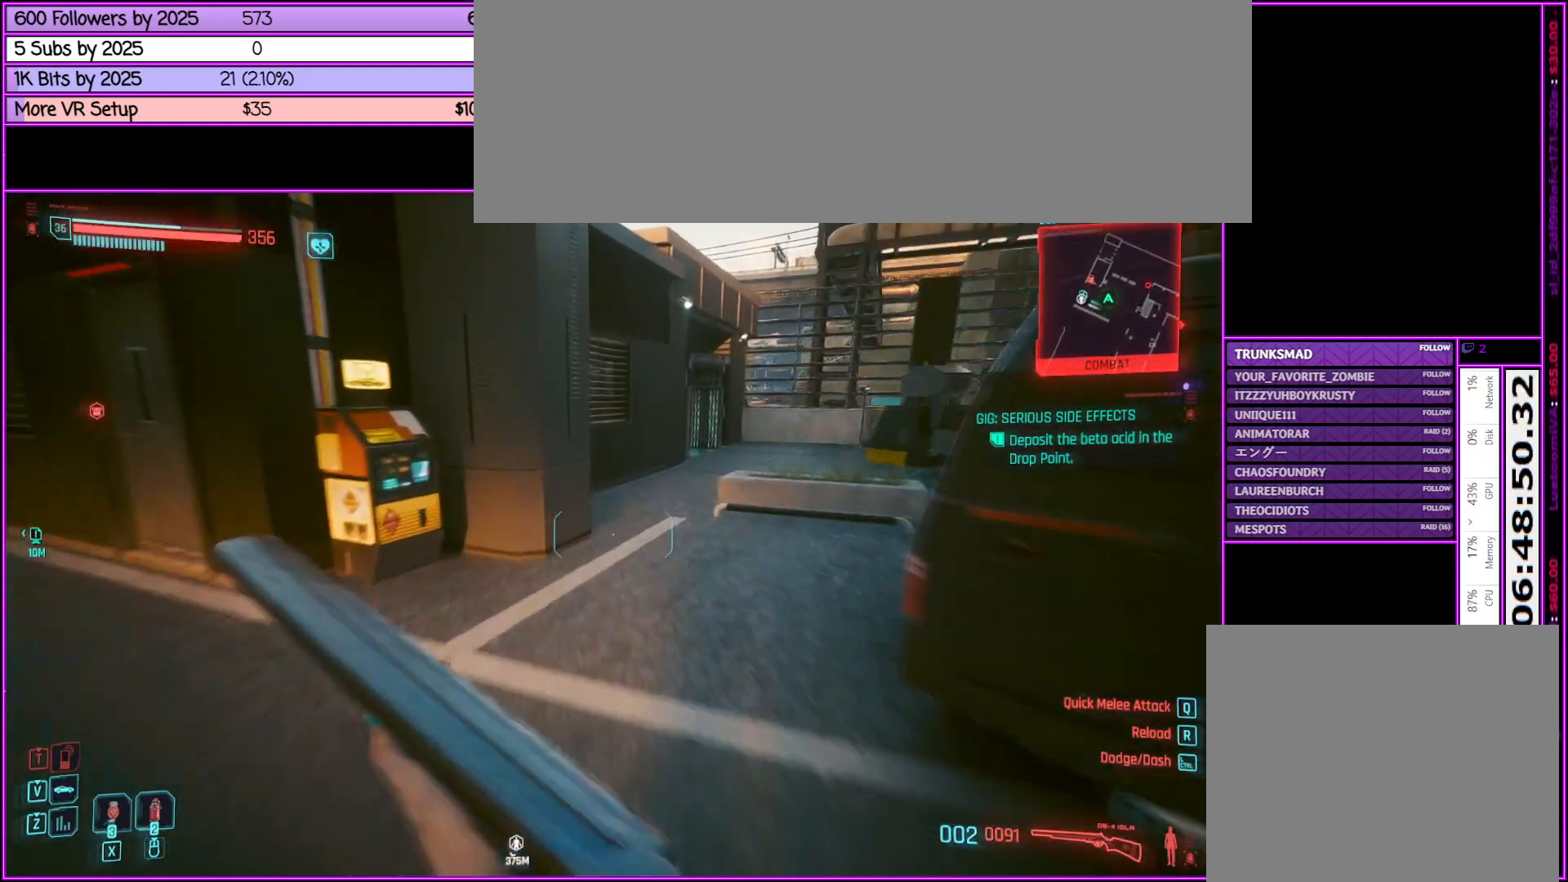
{"keys": ["w"], "mouse": [], "events": [[183, "d", "down"], [267, "d", "up"]]}
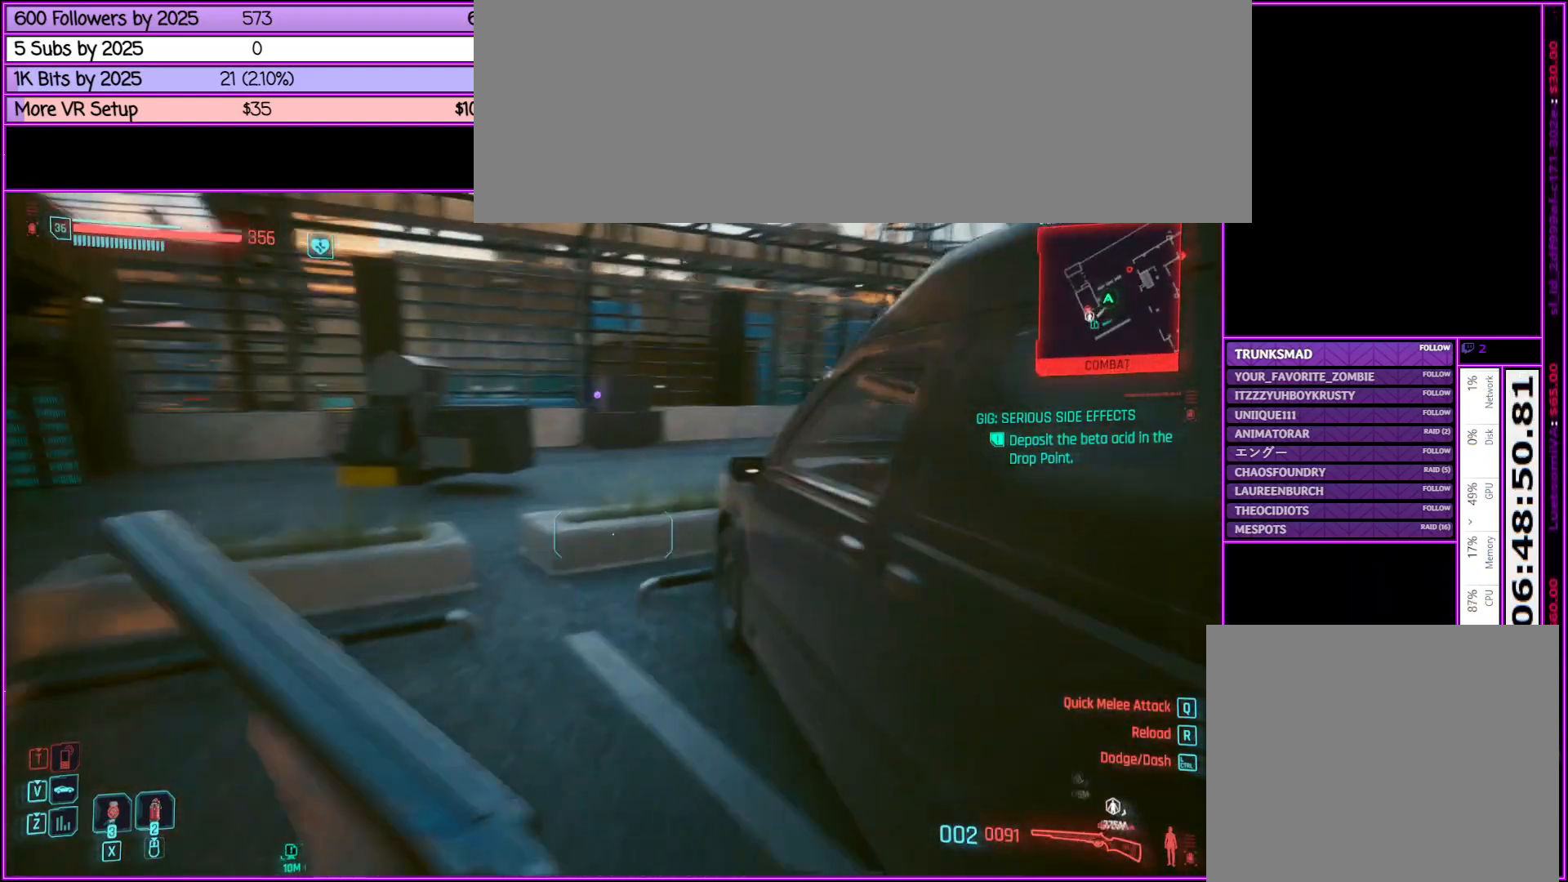
{"keys": ["w"], "mouse": [], "events": []}